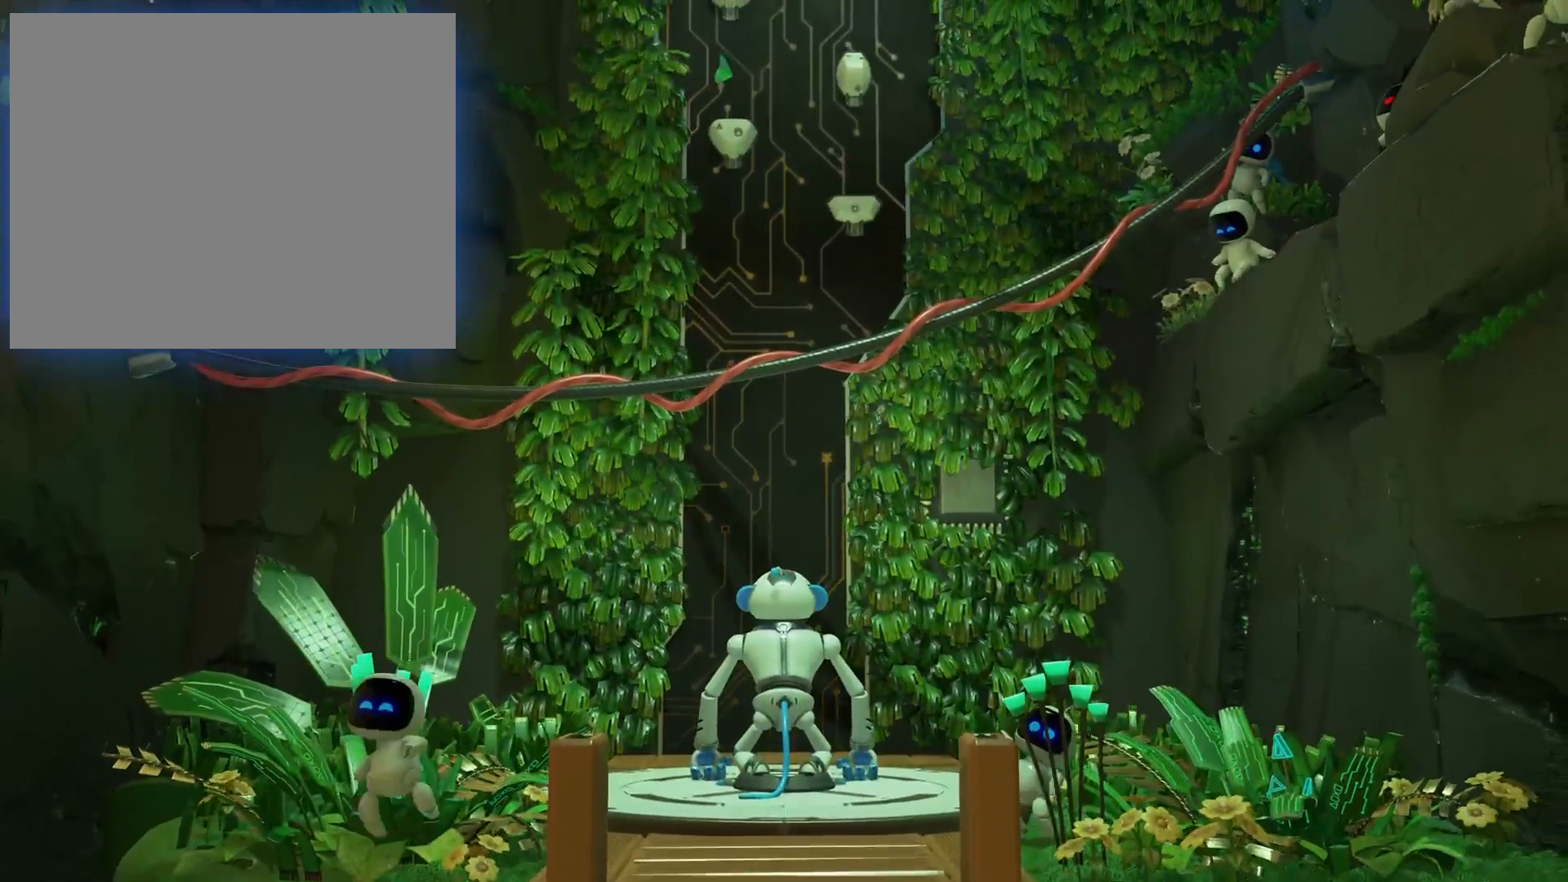
Gameplay with a controller (PlayStation layout); each line is a JSON object with the inputs held at the frame after it. "events" lists button and stick changes between this image and that frame as [ms after this image, input, new state], when the widget could be followed in between. Not read: DPAD_DOWN DPAD_LEFT DPAD_RIGHT DPAD_UP L3 R3 SELECT START keyboard_mouse.
{"buttons": ["R2"], "events": [[501, "R2", "down"]]}
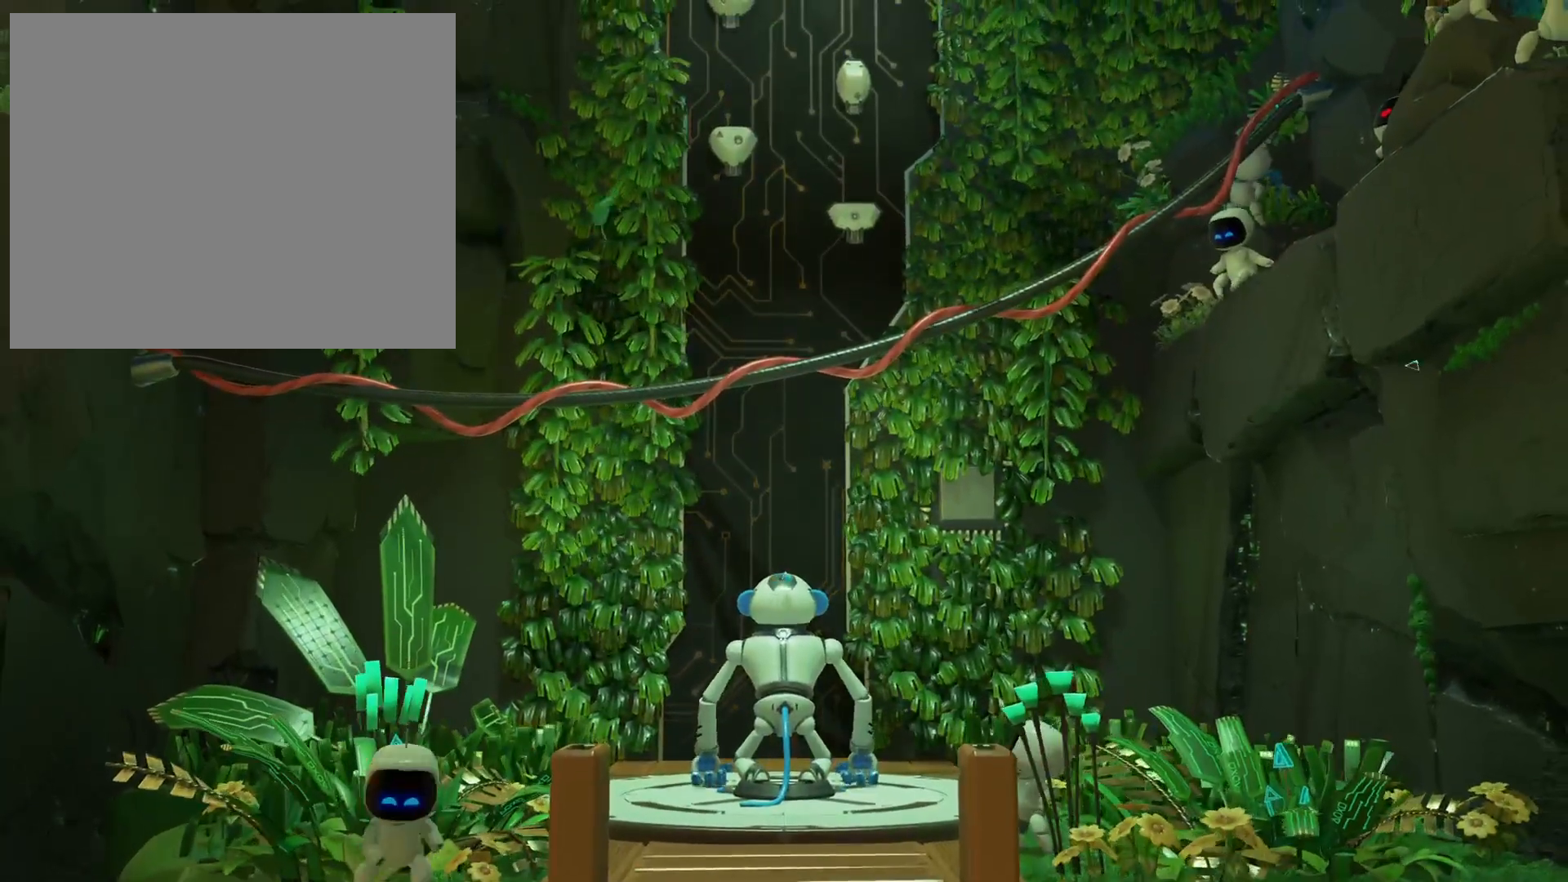
{"buttons": ["R2"], "events": []}
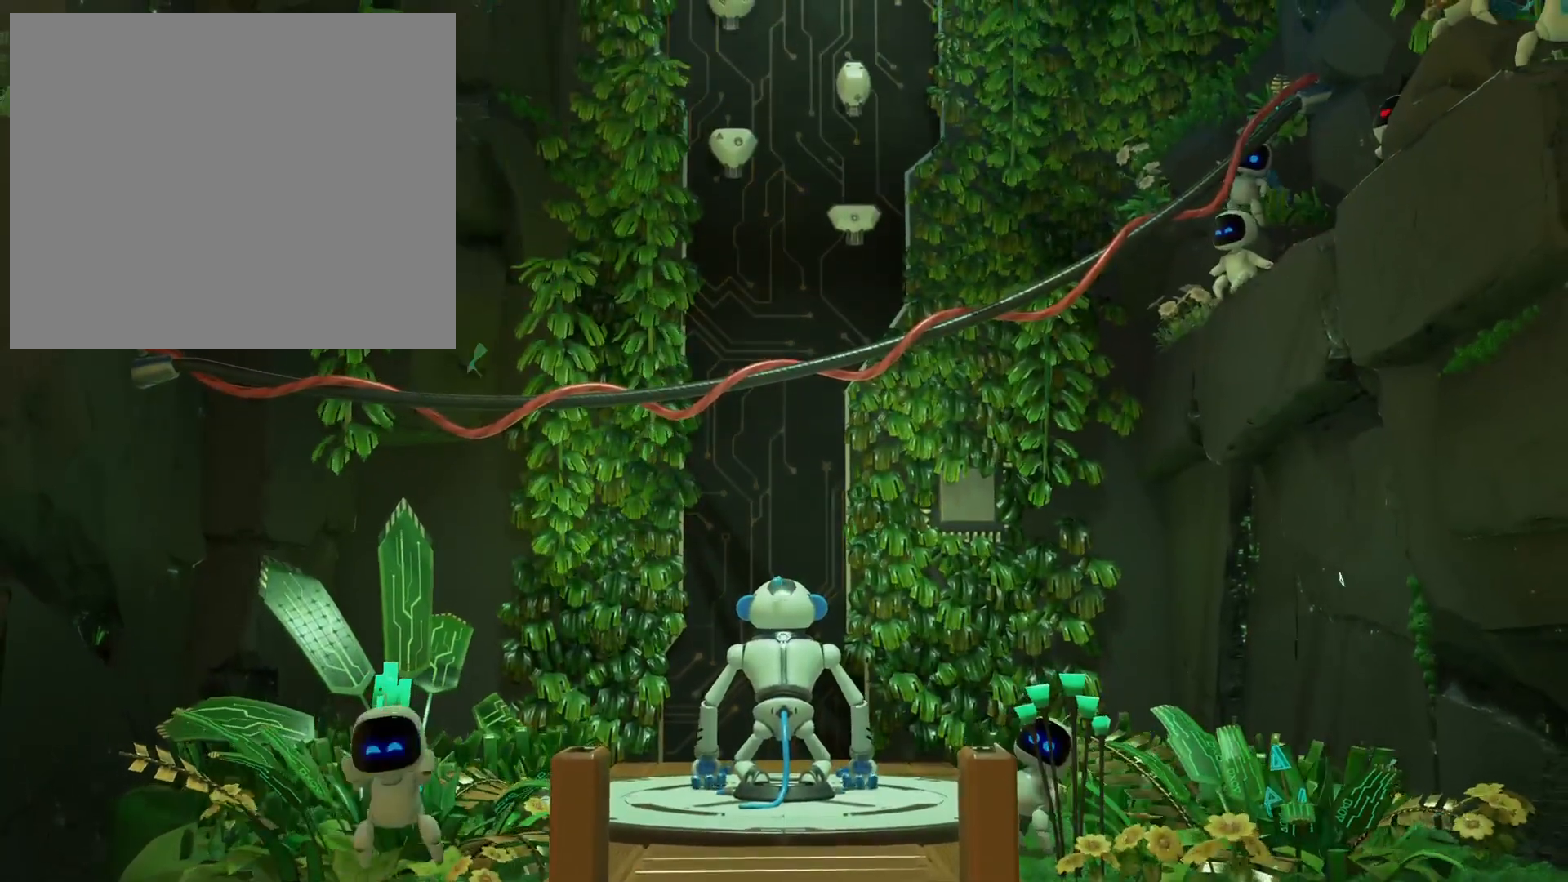
{"buttons": ["R2"], "events": []}
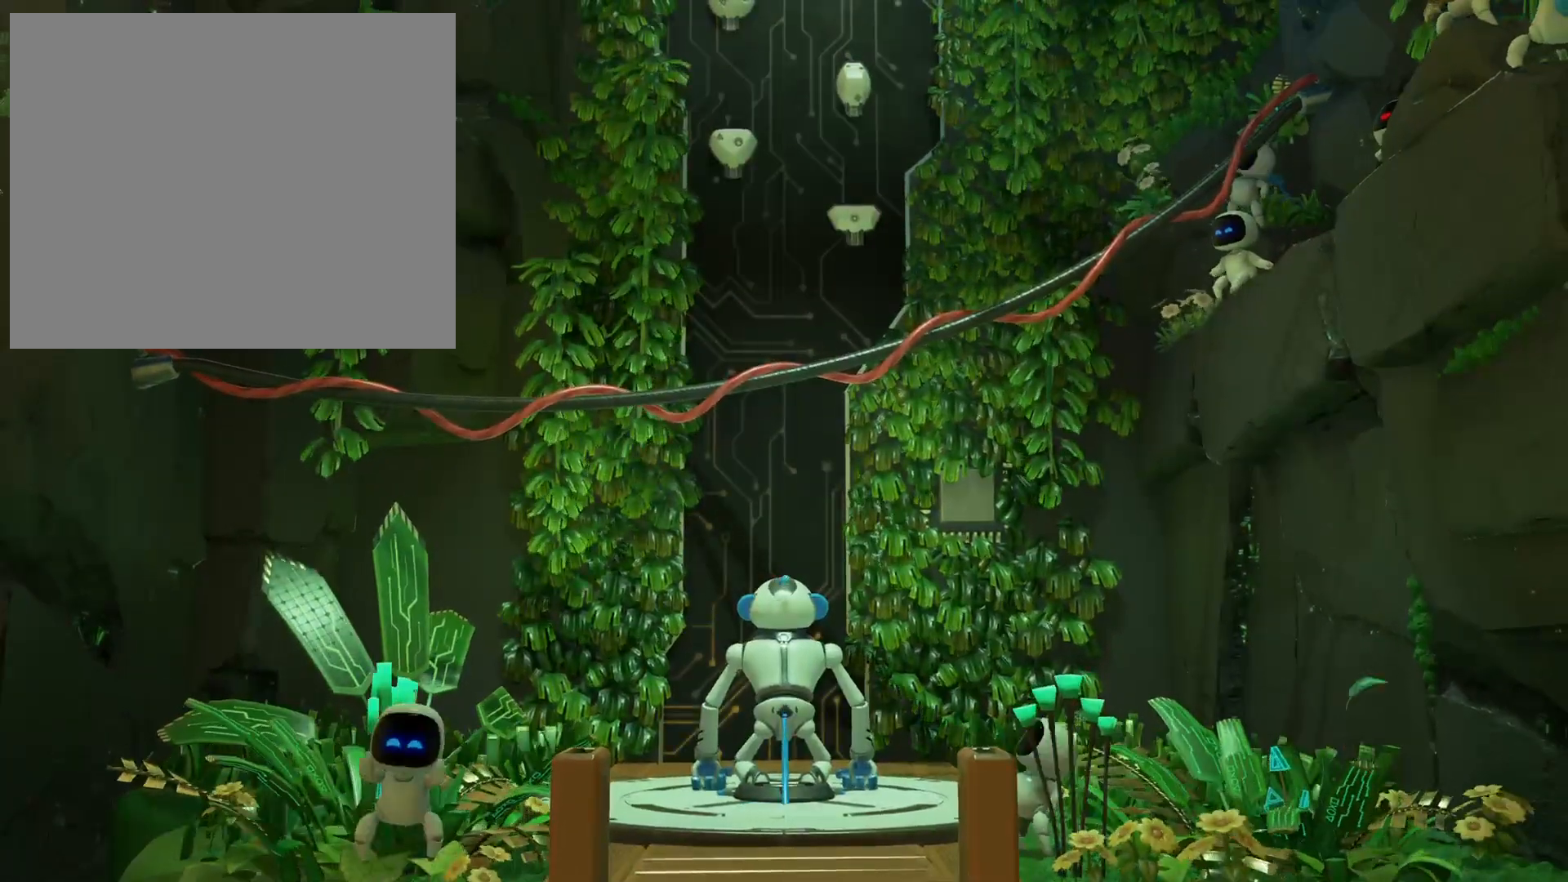
{"buttons": ["R2"], "events": []}
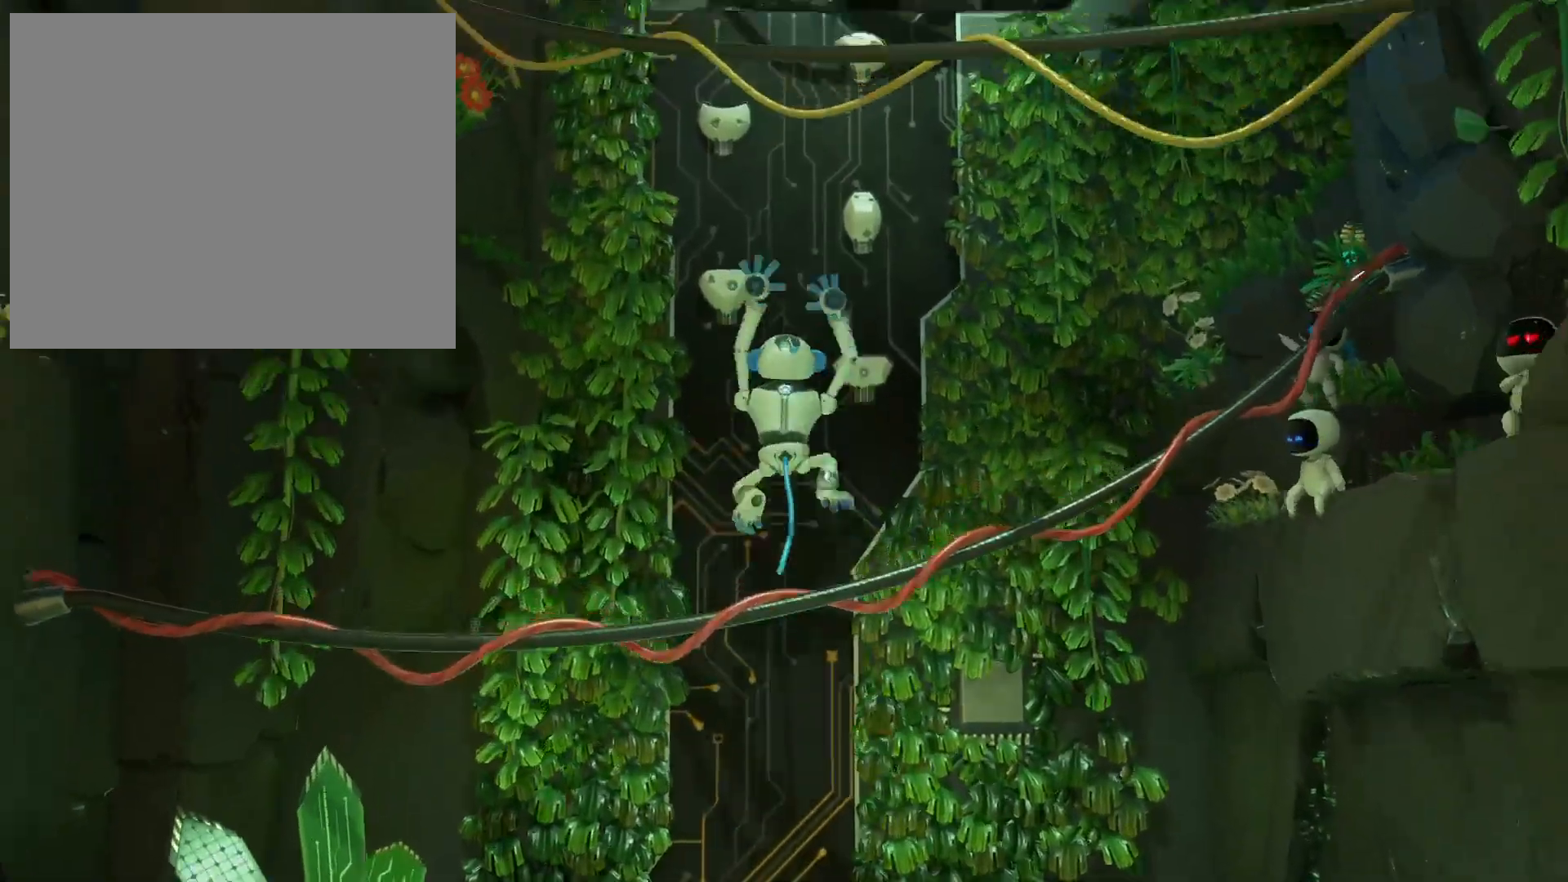
{"buttons": ["L2", "R2"], "events": [[367, "L2", "down"]]}
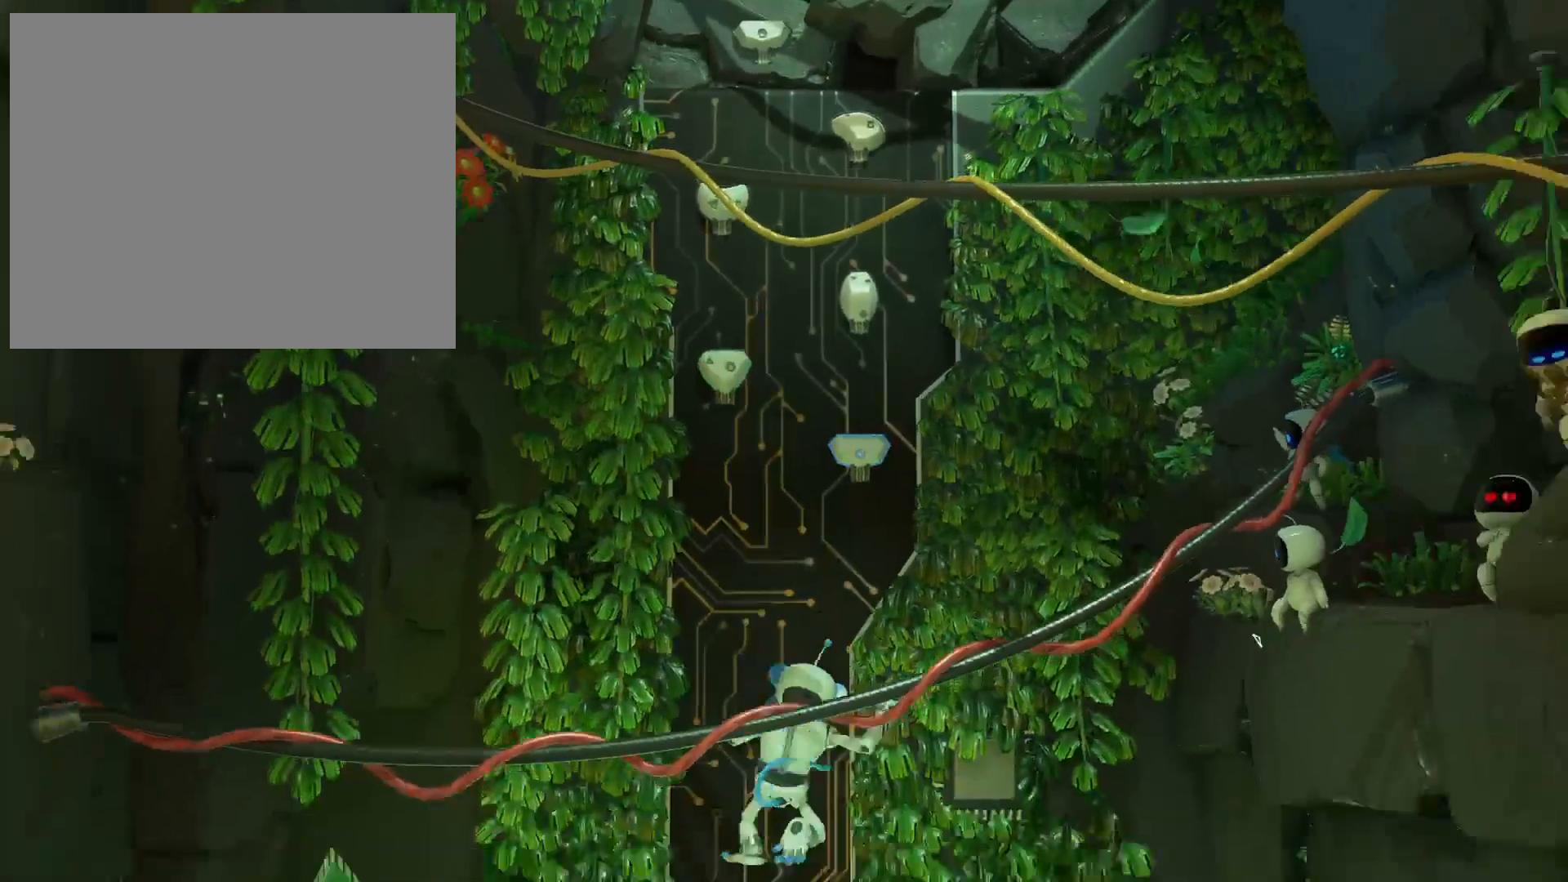
{"buttons": ["L2", "R2"], "events": []}
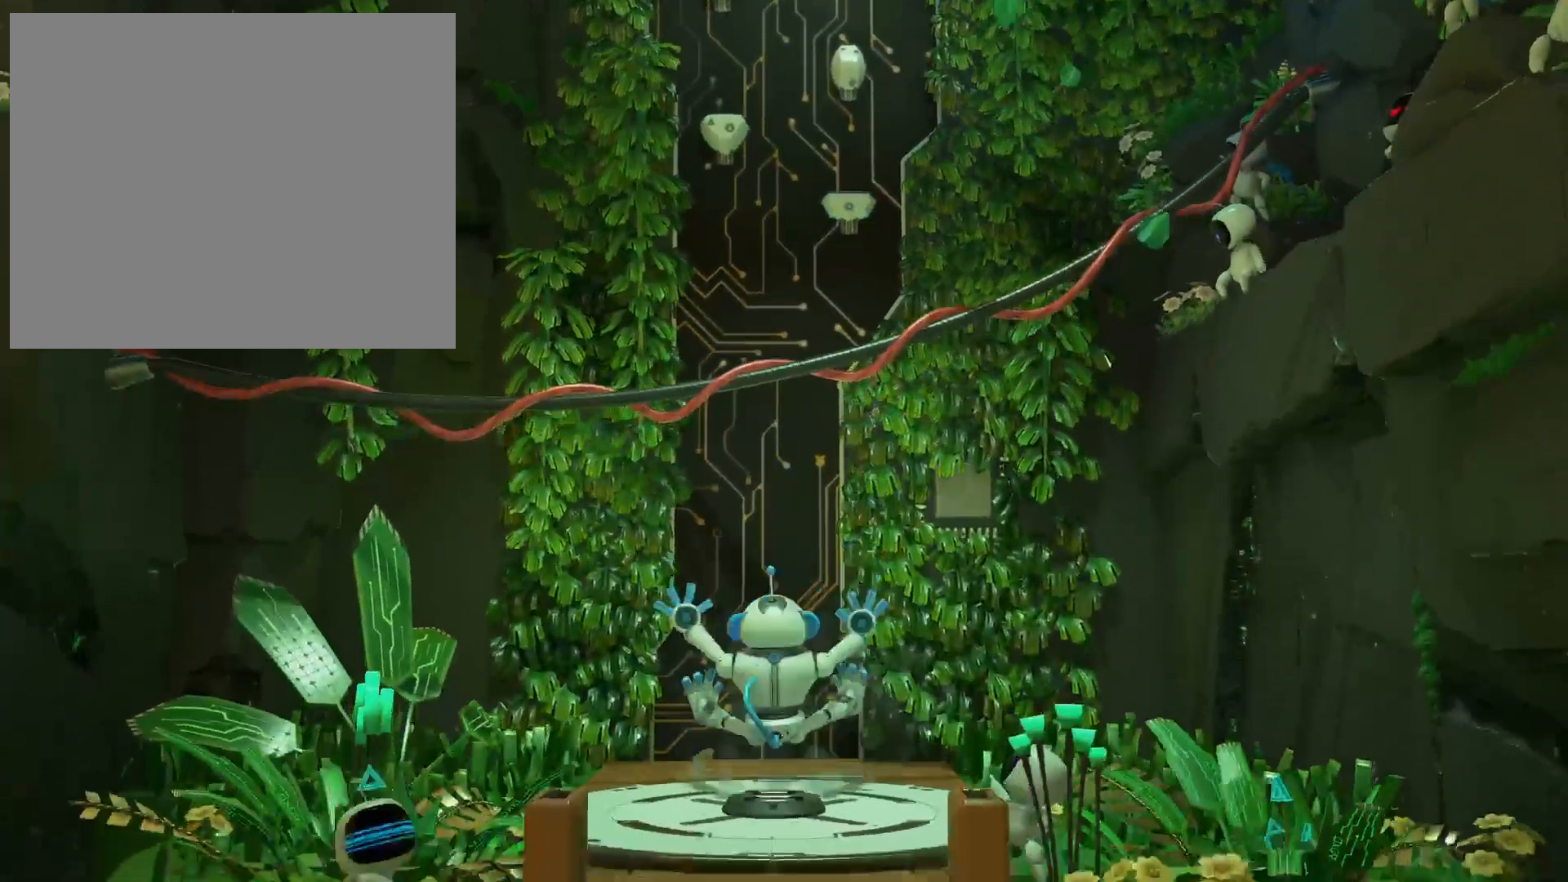
{"buttons": ["L2"], "events": [[334, "R2", "up"]]}
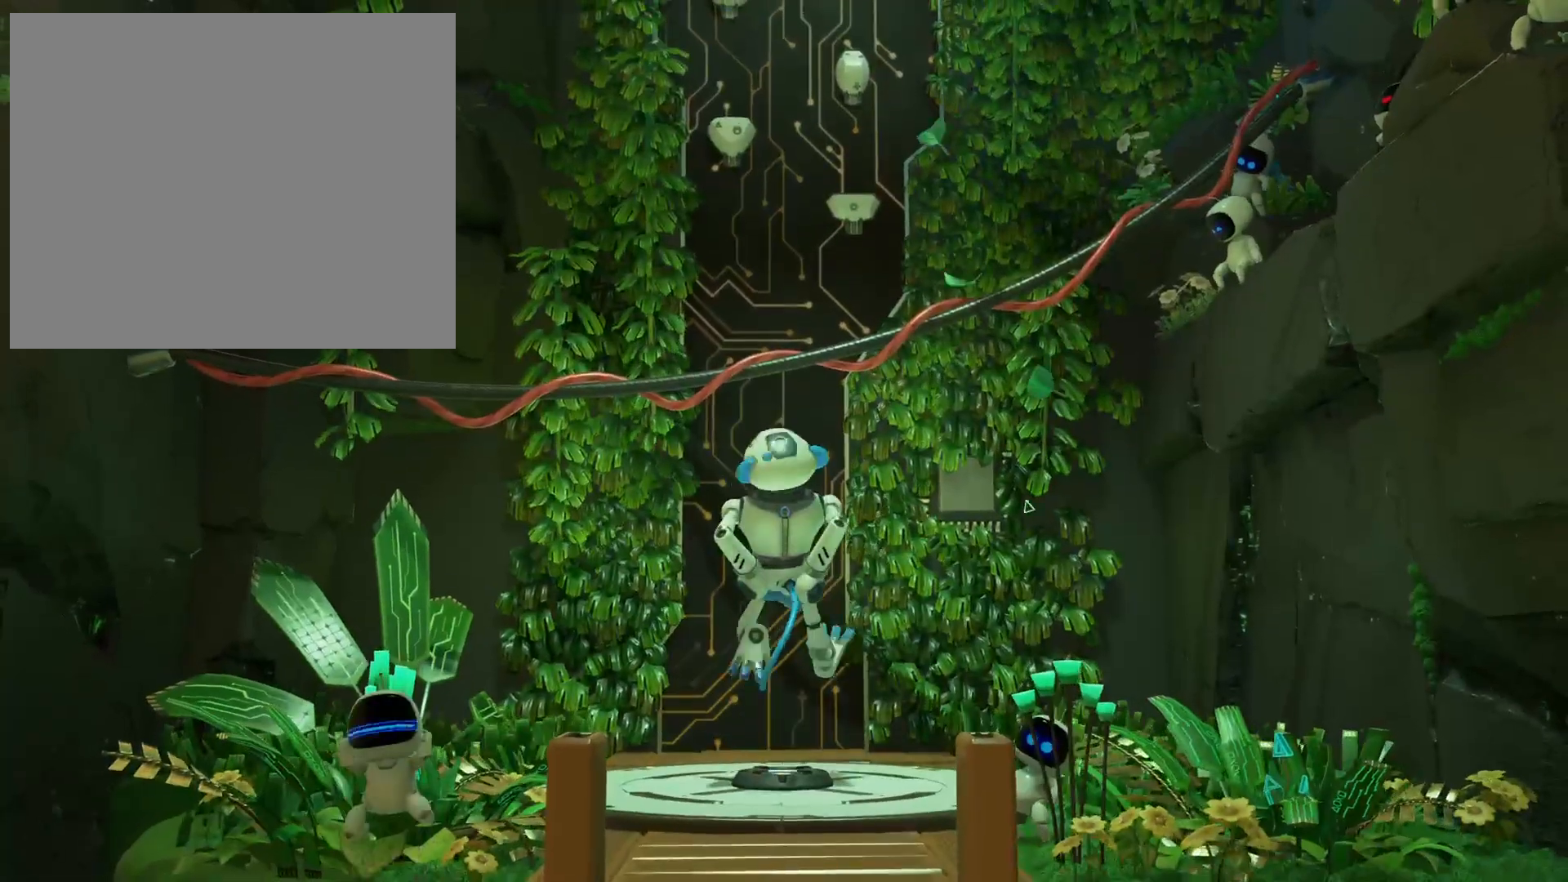
{"buttons": ["L2"], "events": []}
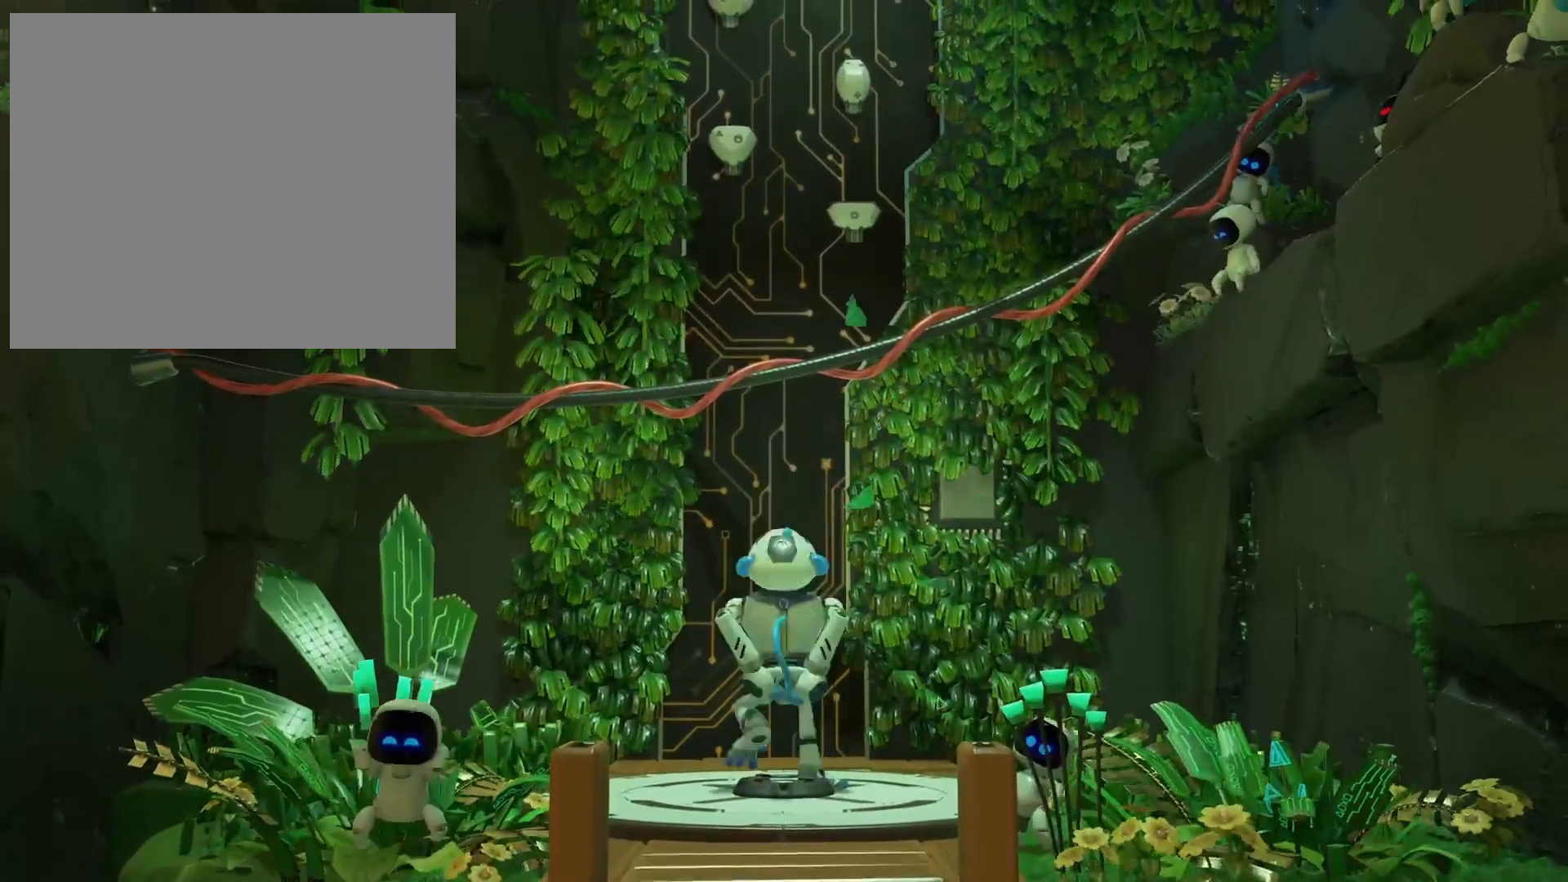
{"buttons": ["L2"], "events": []}
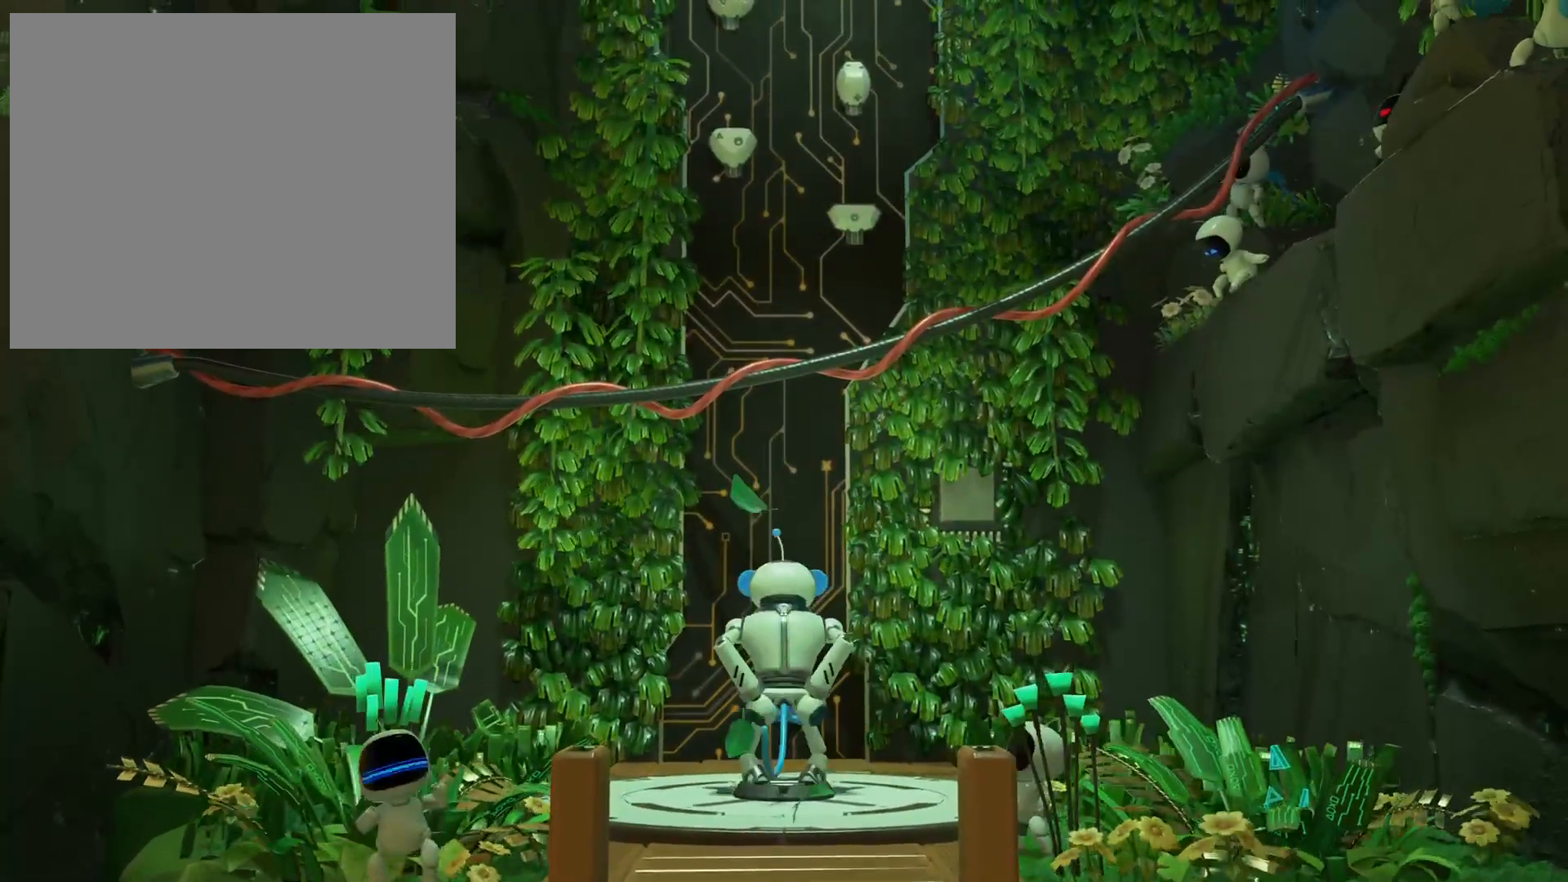
{"buttons": ["L2"], "events": []}
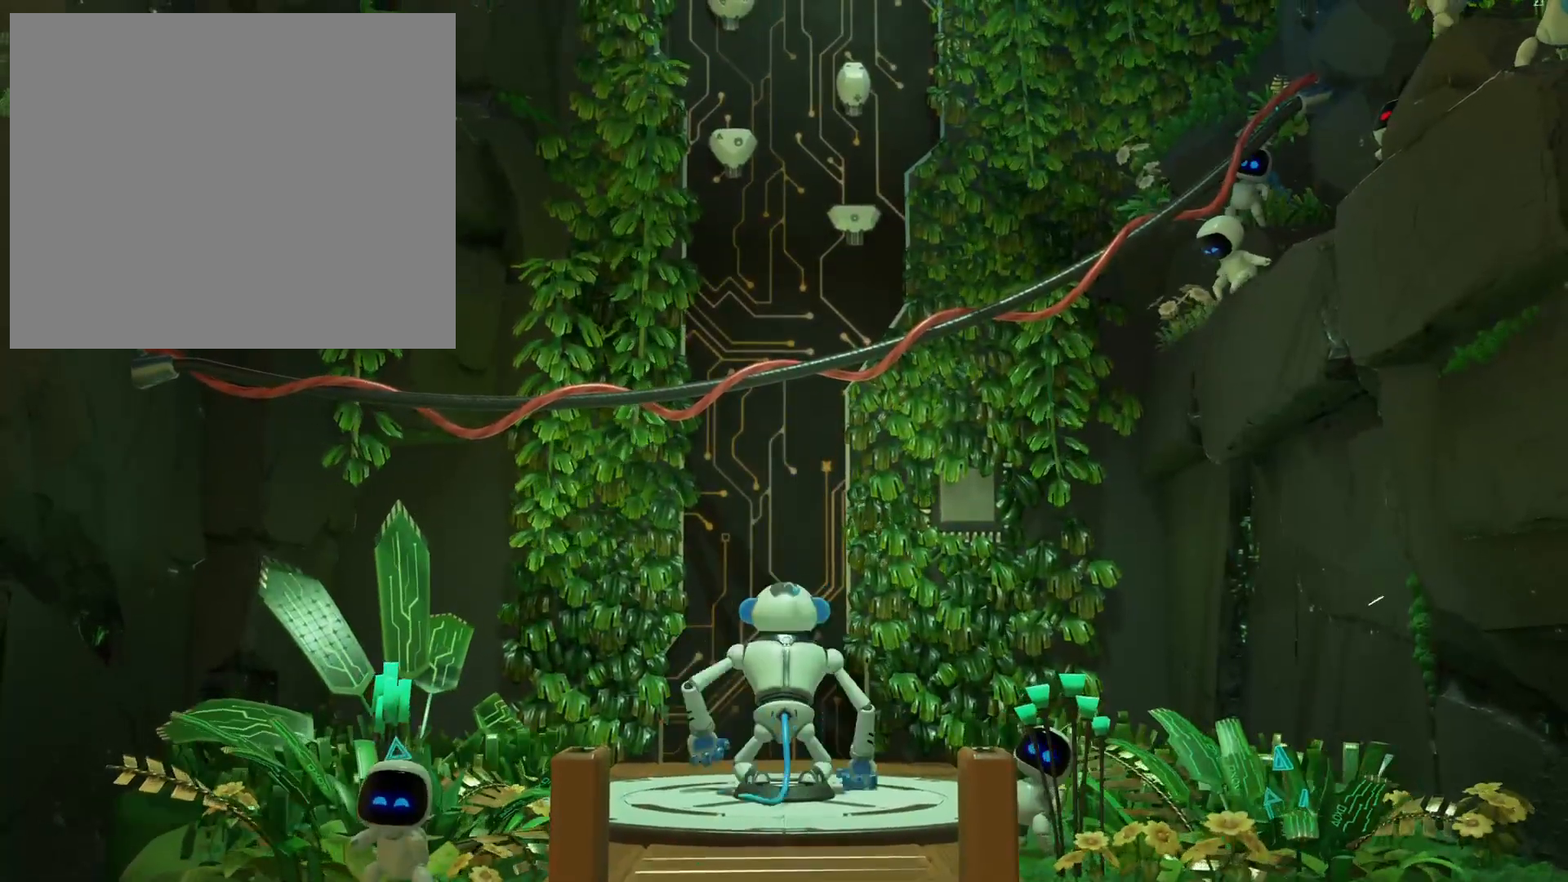
{"buttons": ["L2", "R2"], "events": [[100, "R2", "down"]]}
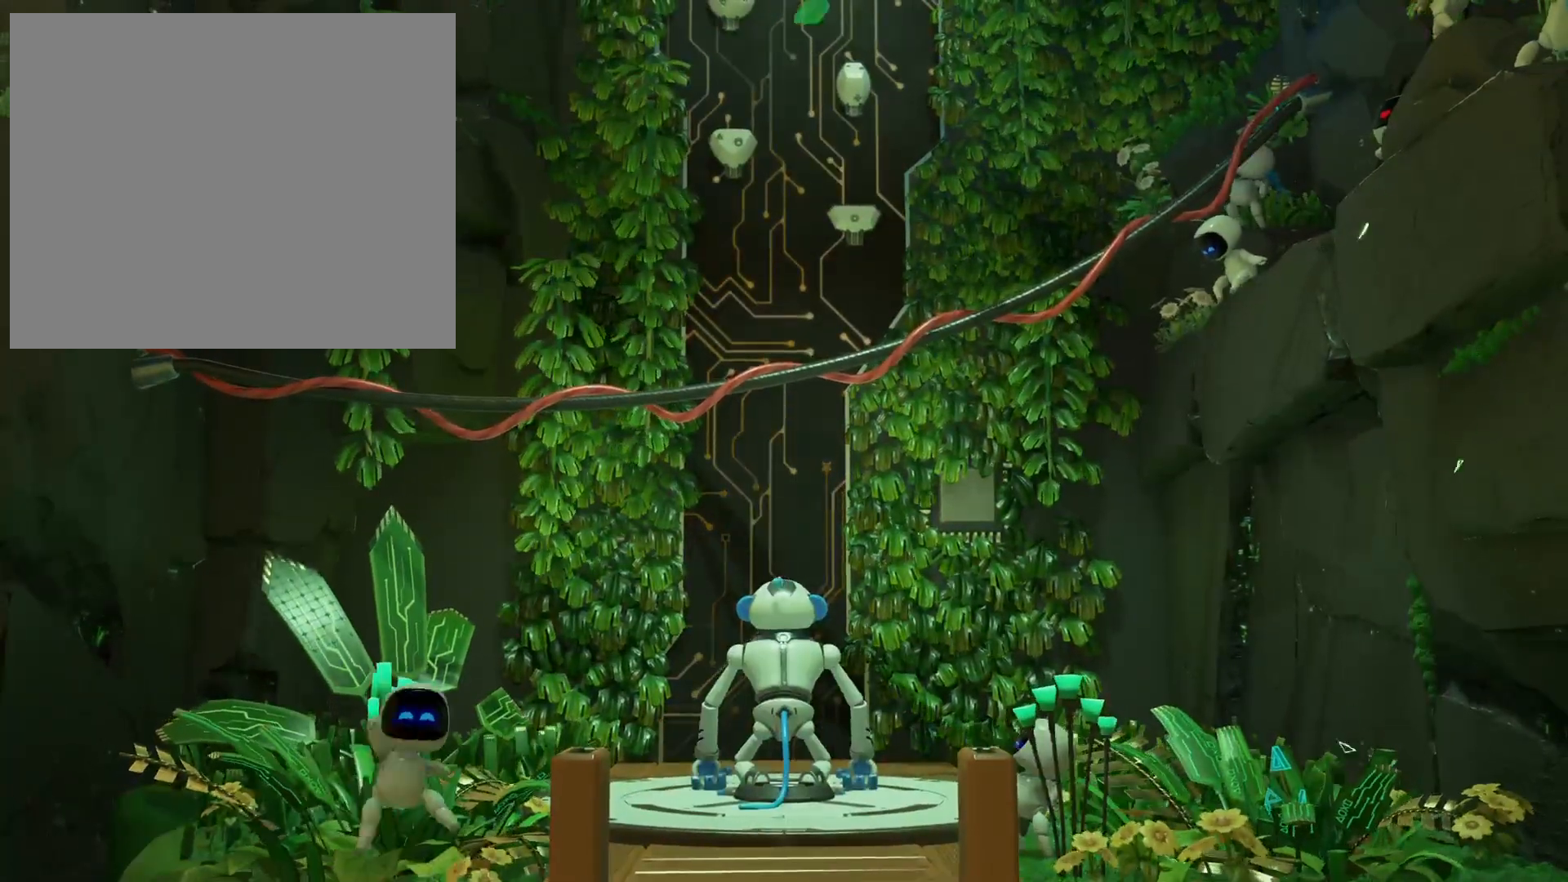
{"buttons": ["R2"], "events": [[300, "L2", "up"], [300, "R2", "up"], [500, "R2", "down"]]}
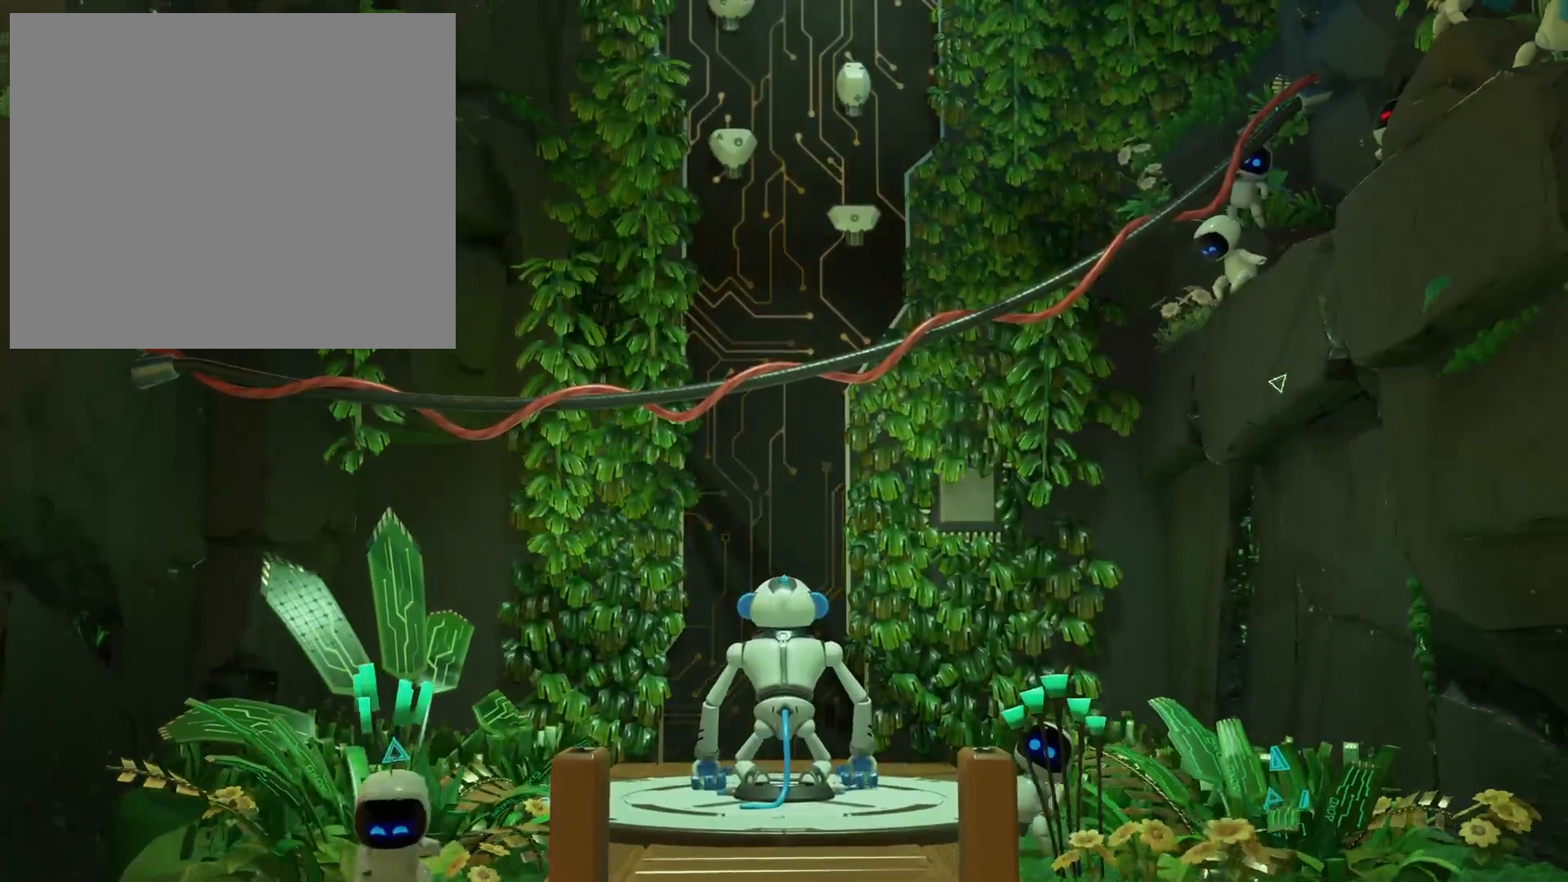
{"buttons": ["R2"], "events": []}
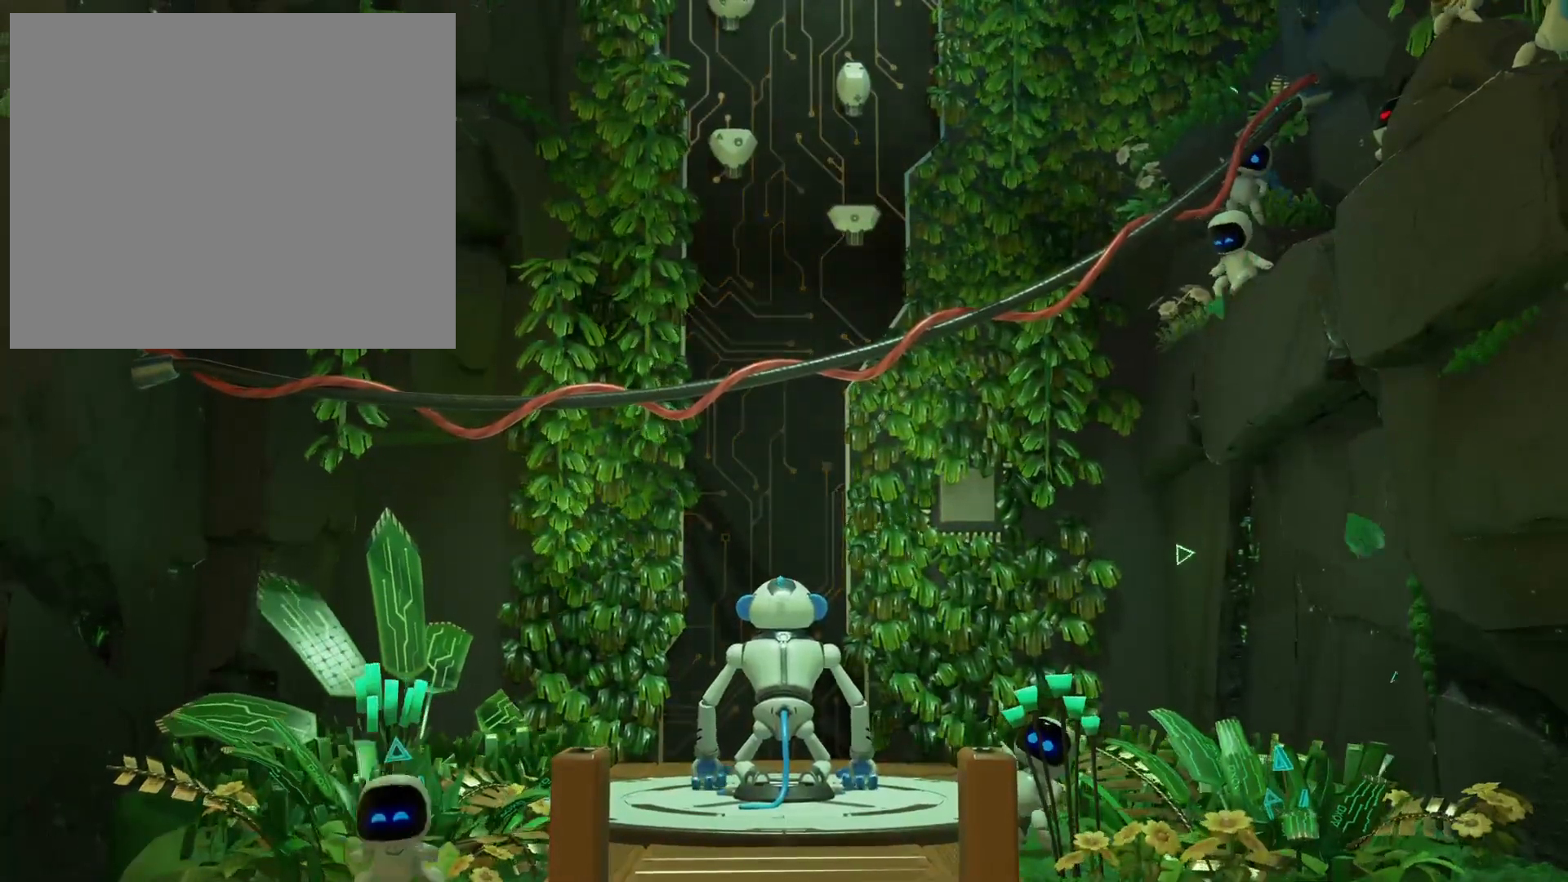
{"buttons": ["R2"], "events": []}
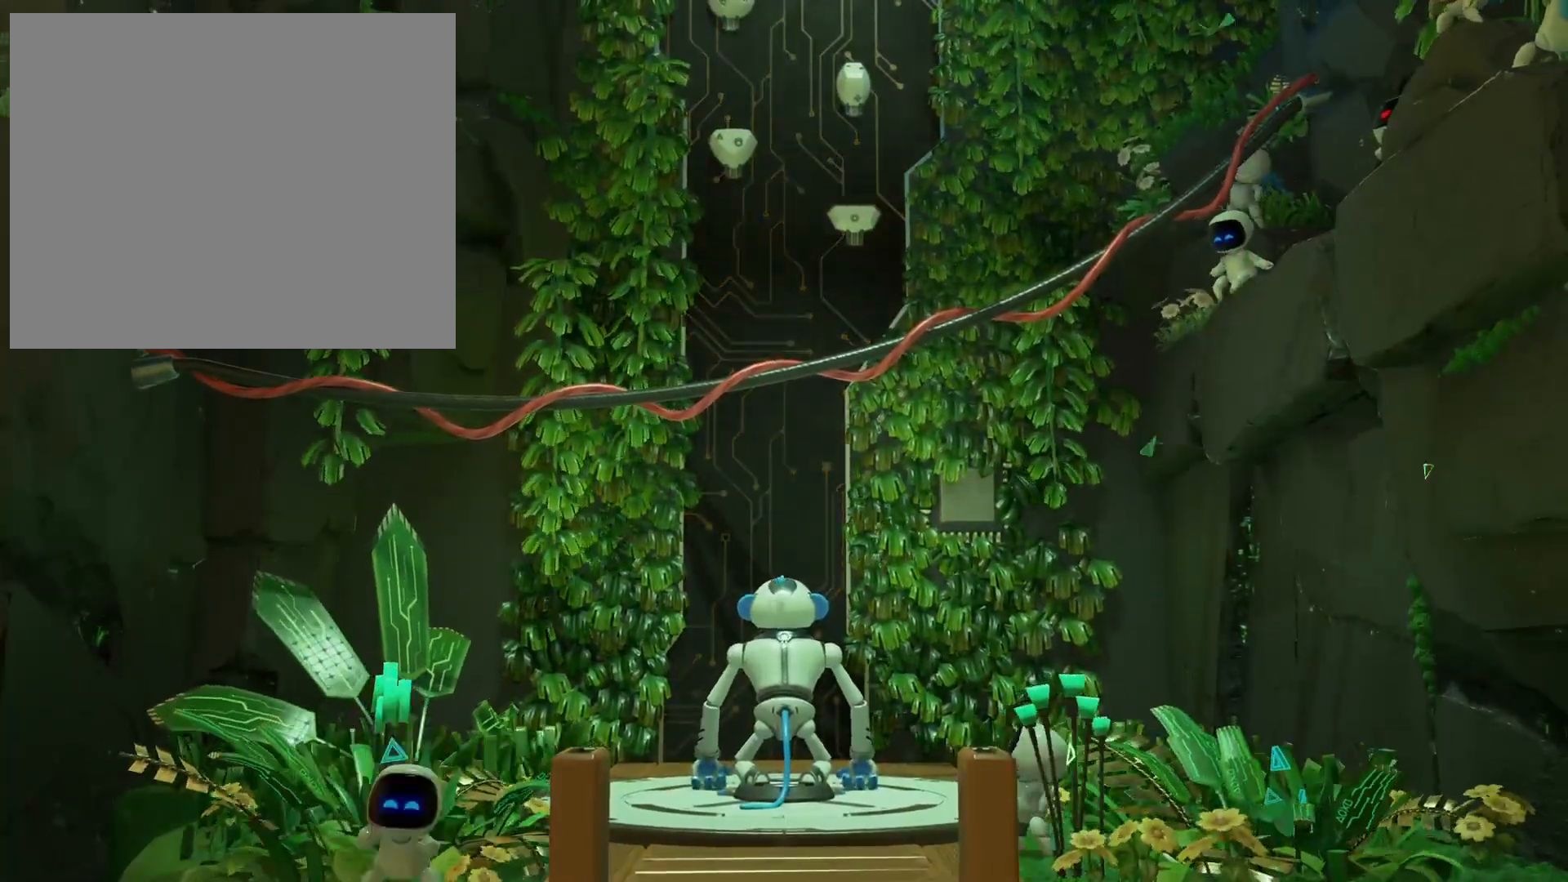
{"buttons": ["R2"], "events": []}
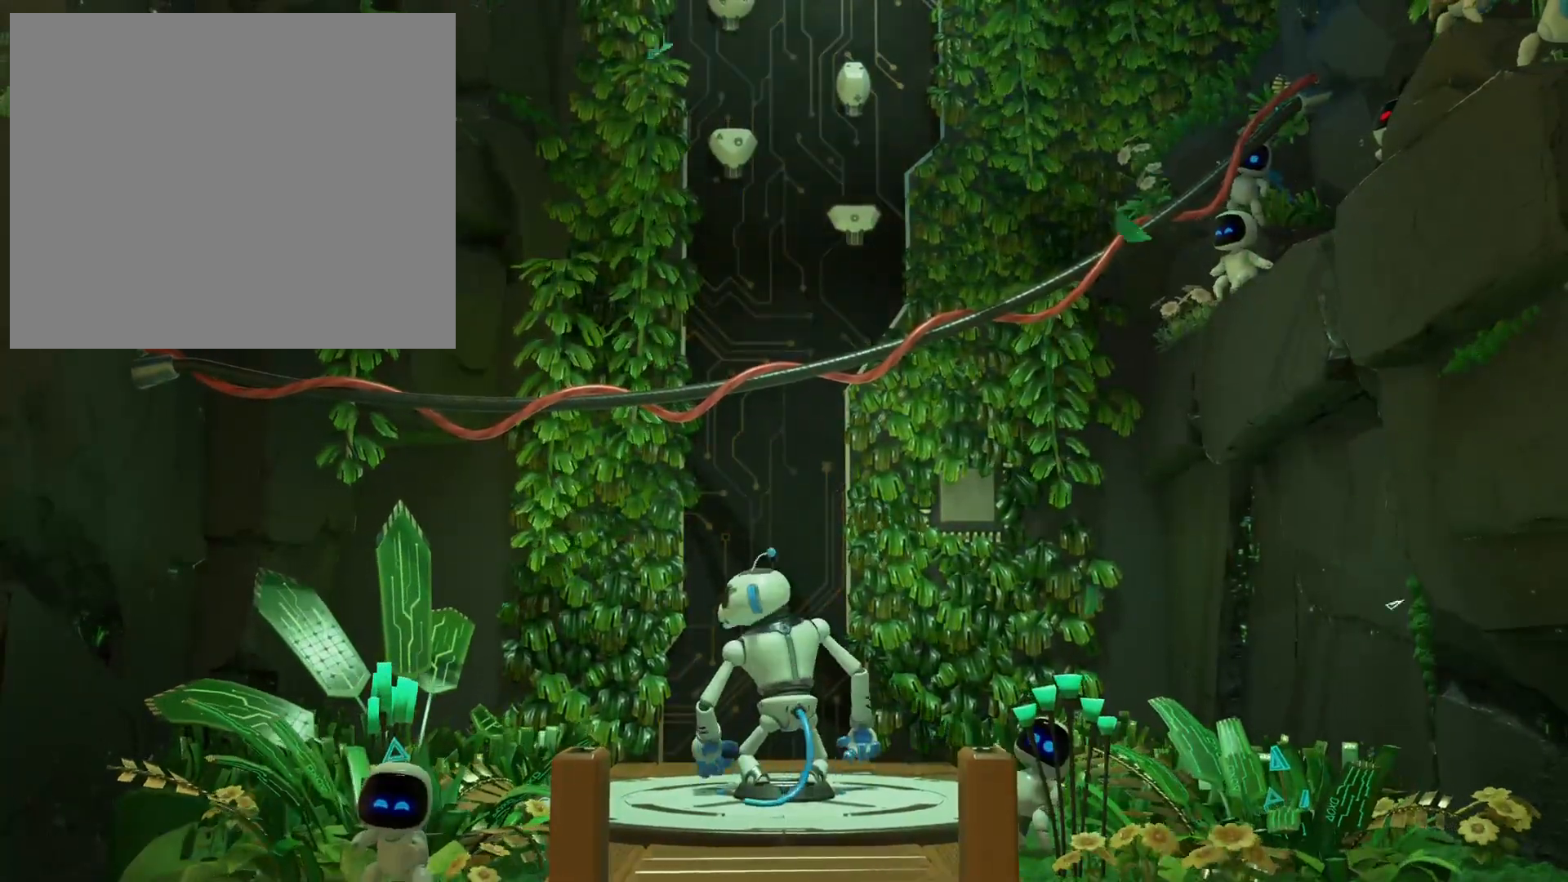
{"buttons": ["L2", "R2"], "events": [[34, "L2", "down"]]}
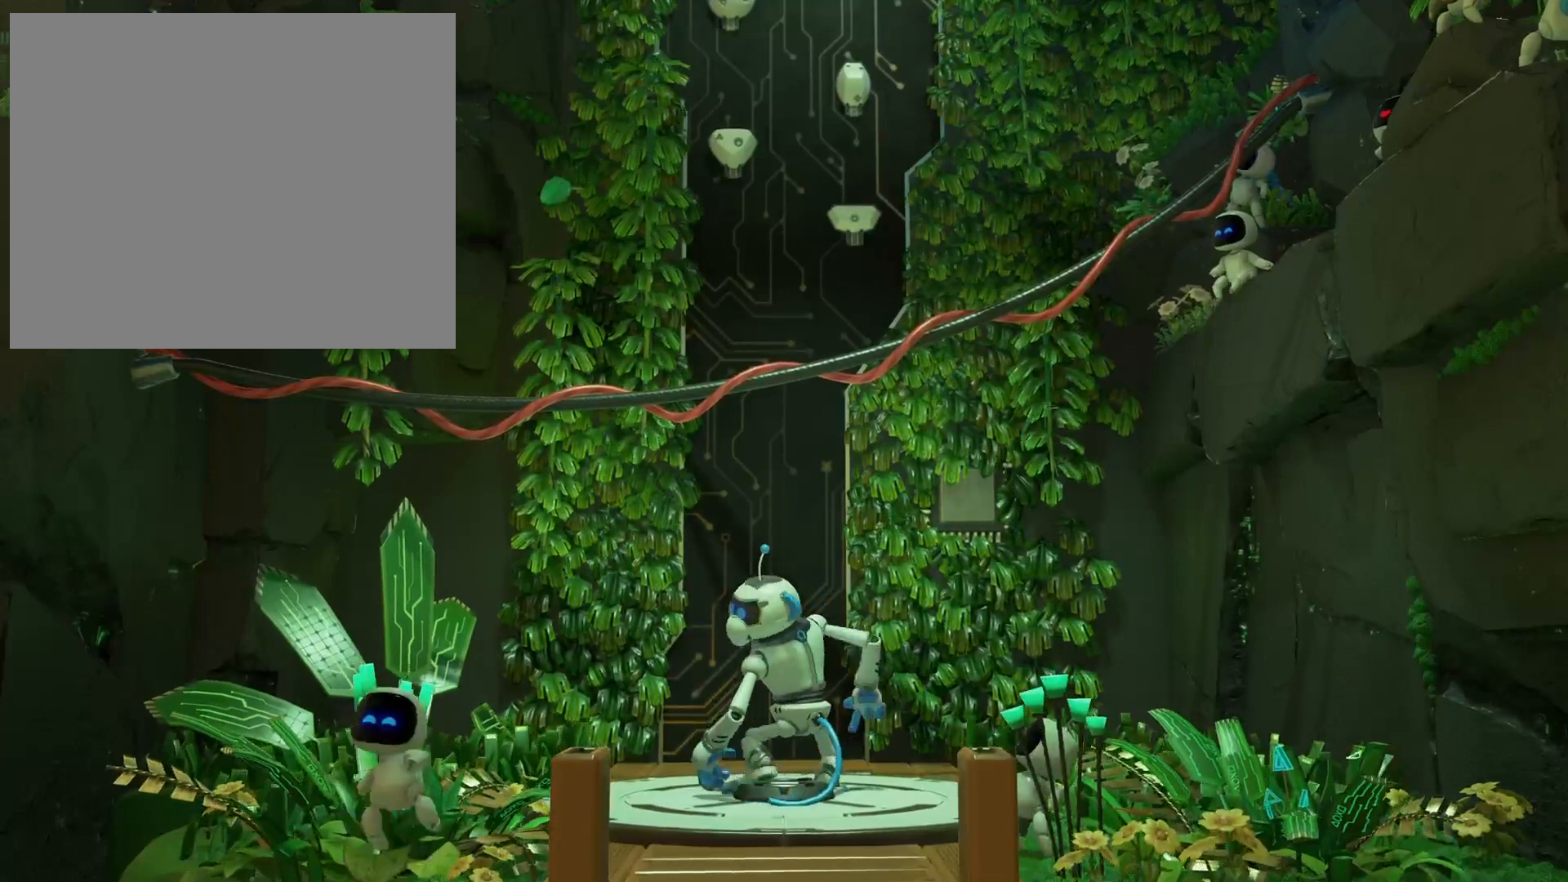
{"buttons": ["L2"], "events": [[167, "R2", "up"]]}
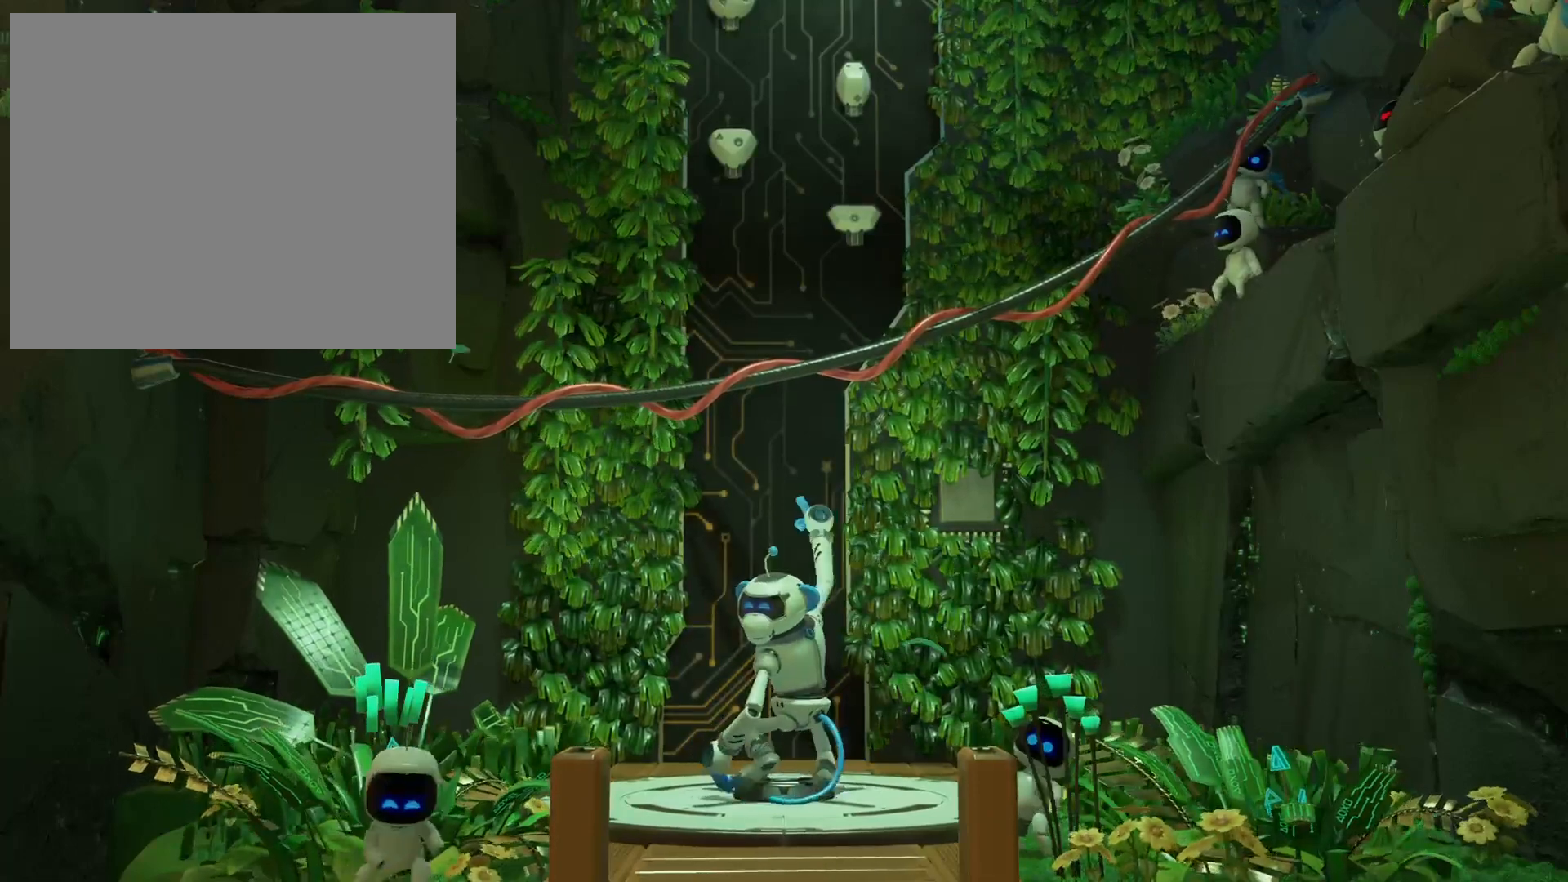
{"buttons": ["L2", "R2"], "events": [[333, "R2", "down"]]}
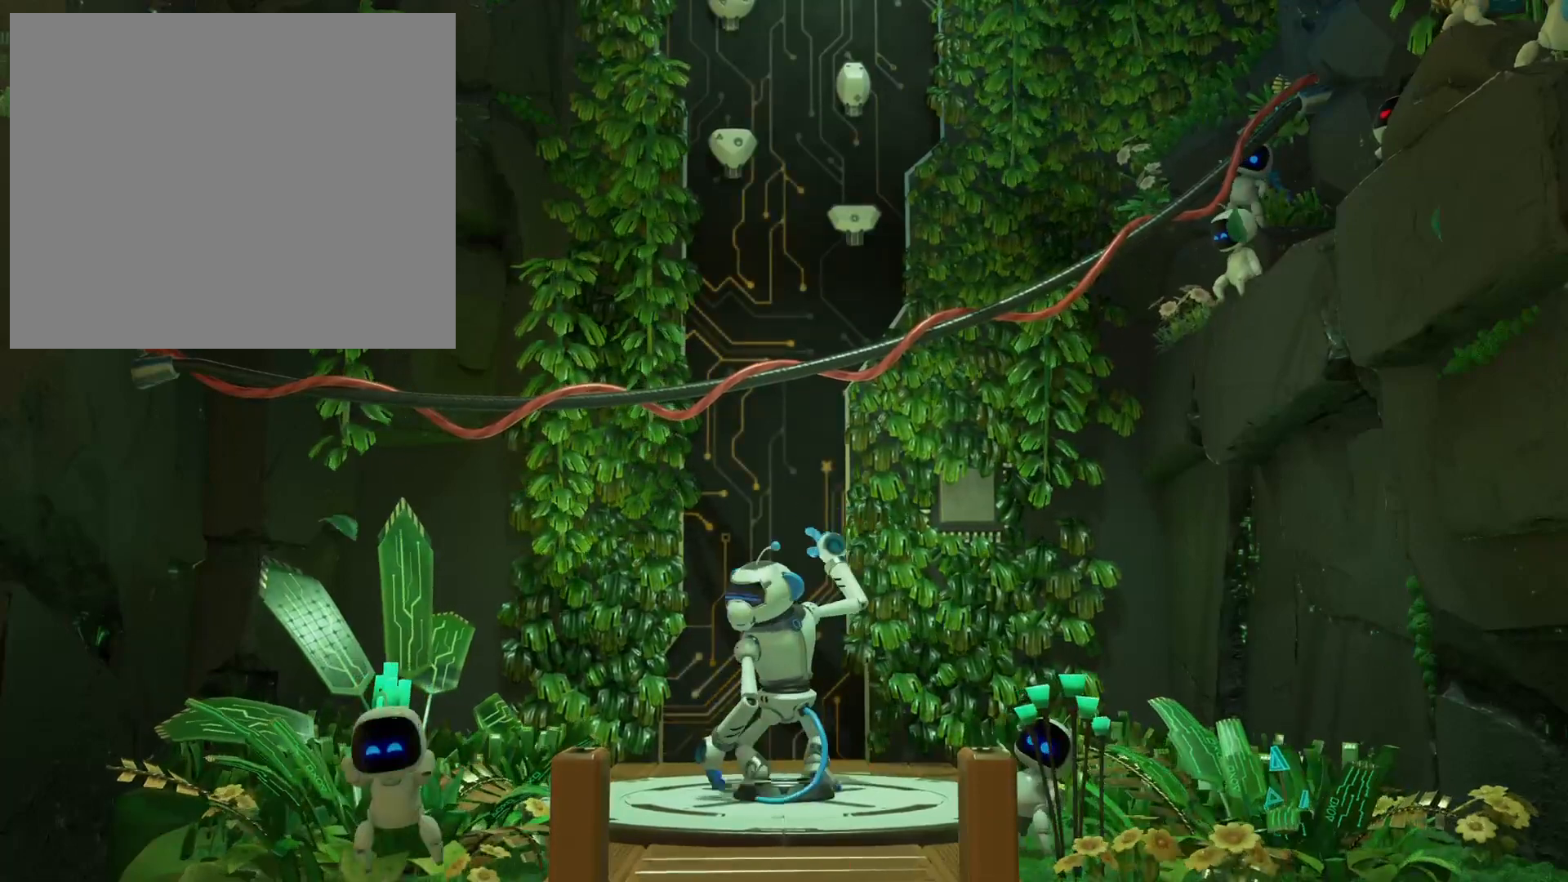
{"buttons": [], "events": [[367, "L2", "up"], [367, "R2", "up"]]}
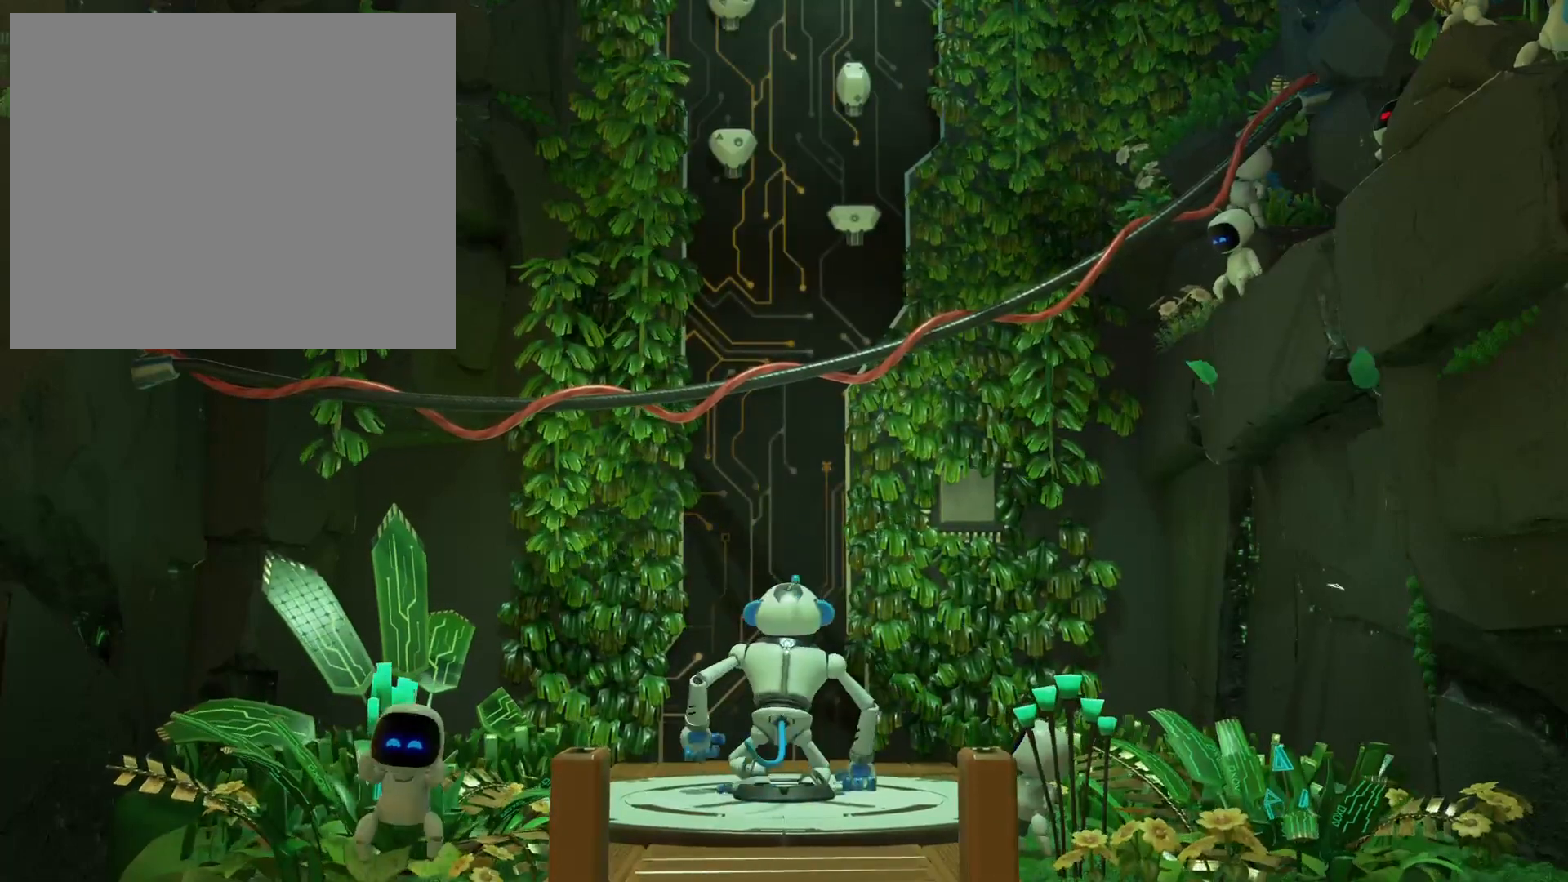
{"buttons": ["R2"], "events": [[333, "R2", "down"]]}
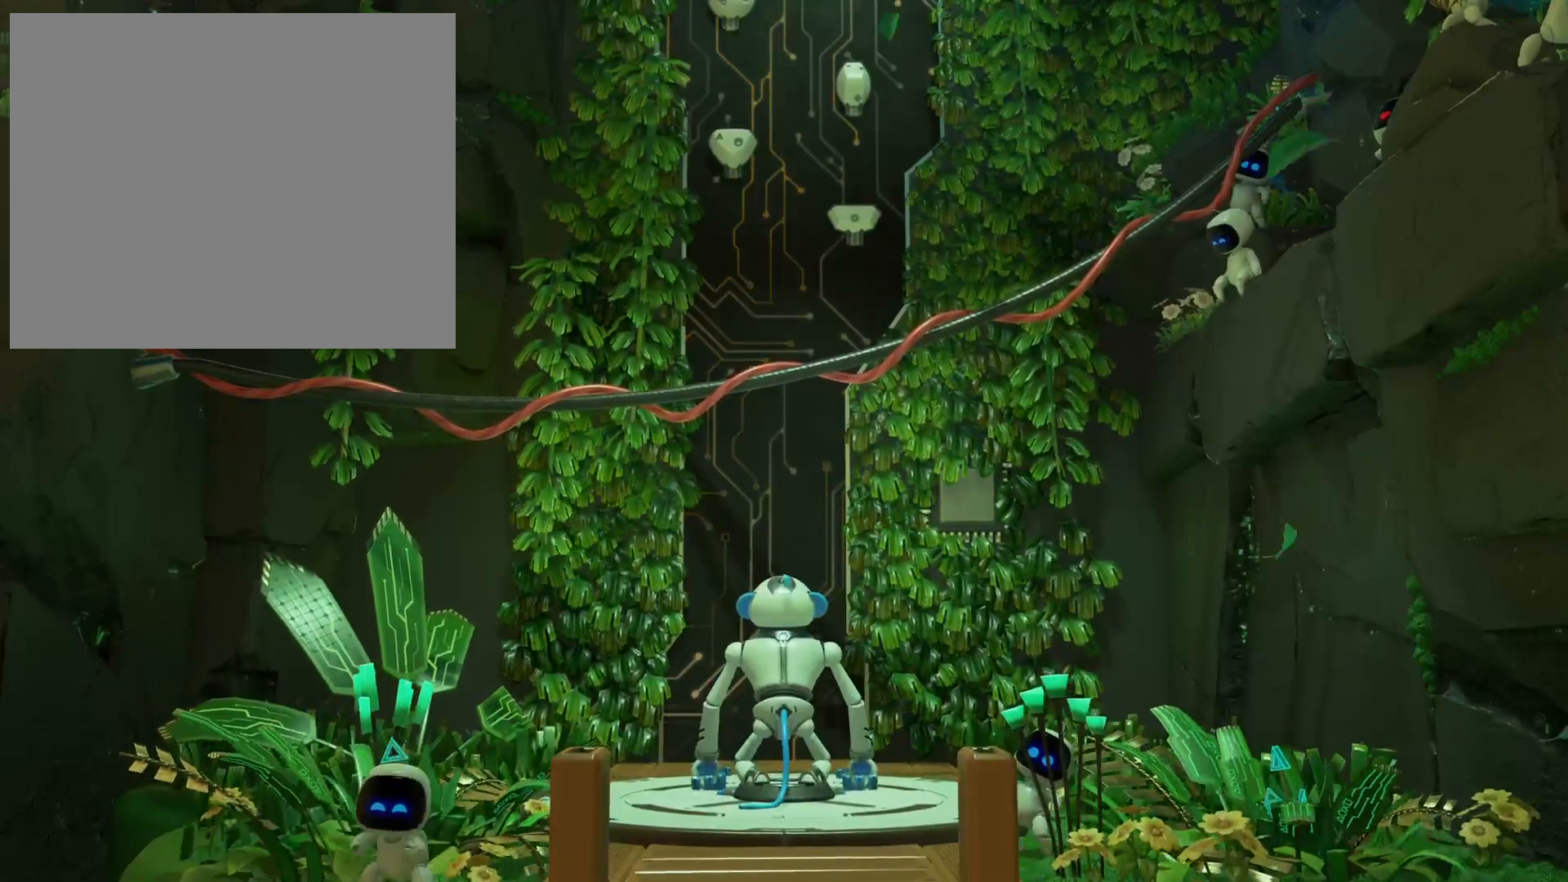
{"buttons": ["R2"], "events": []}
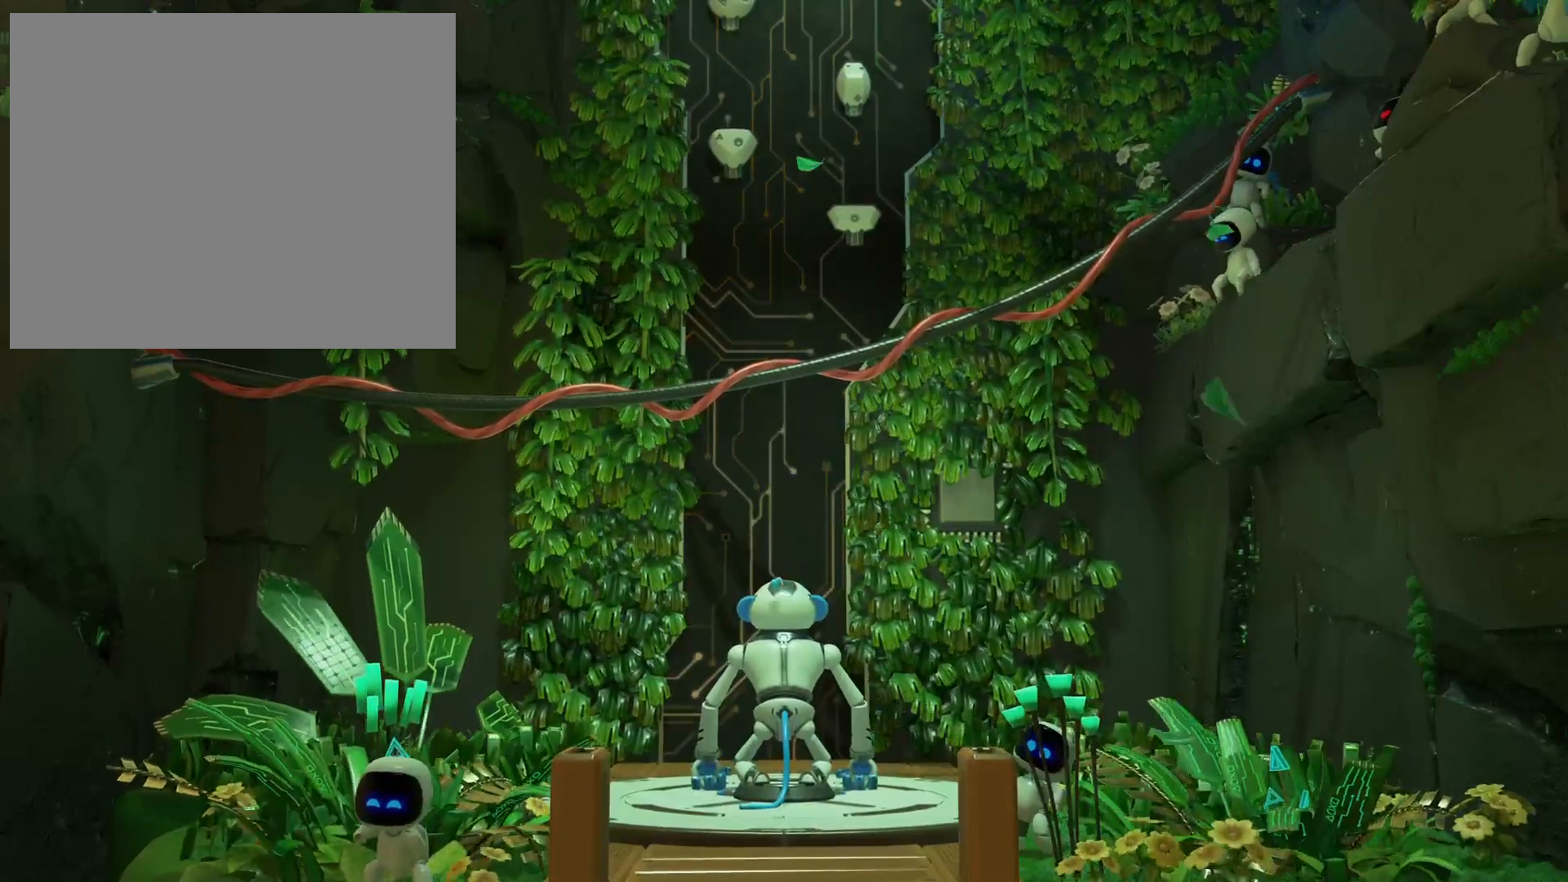
{"buttons": ["R2"], "events": []}
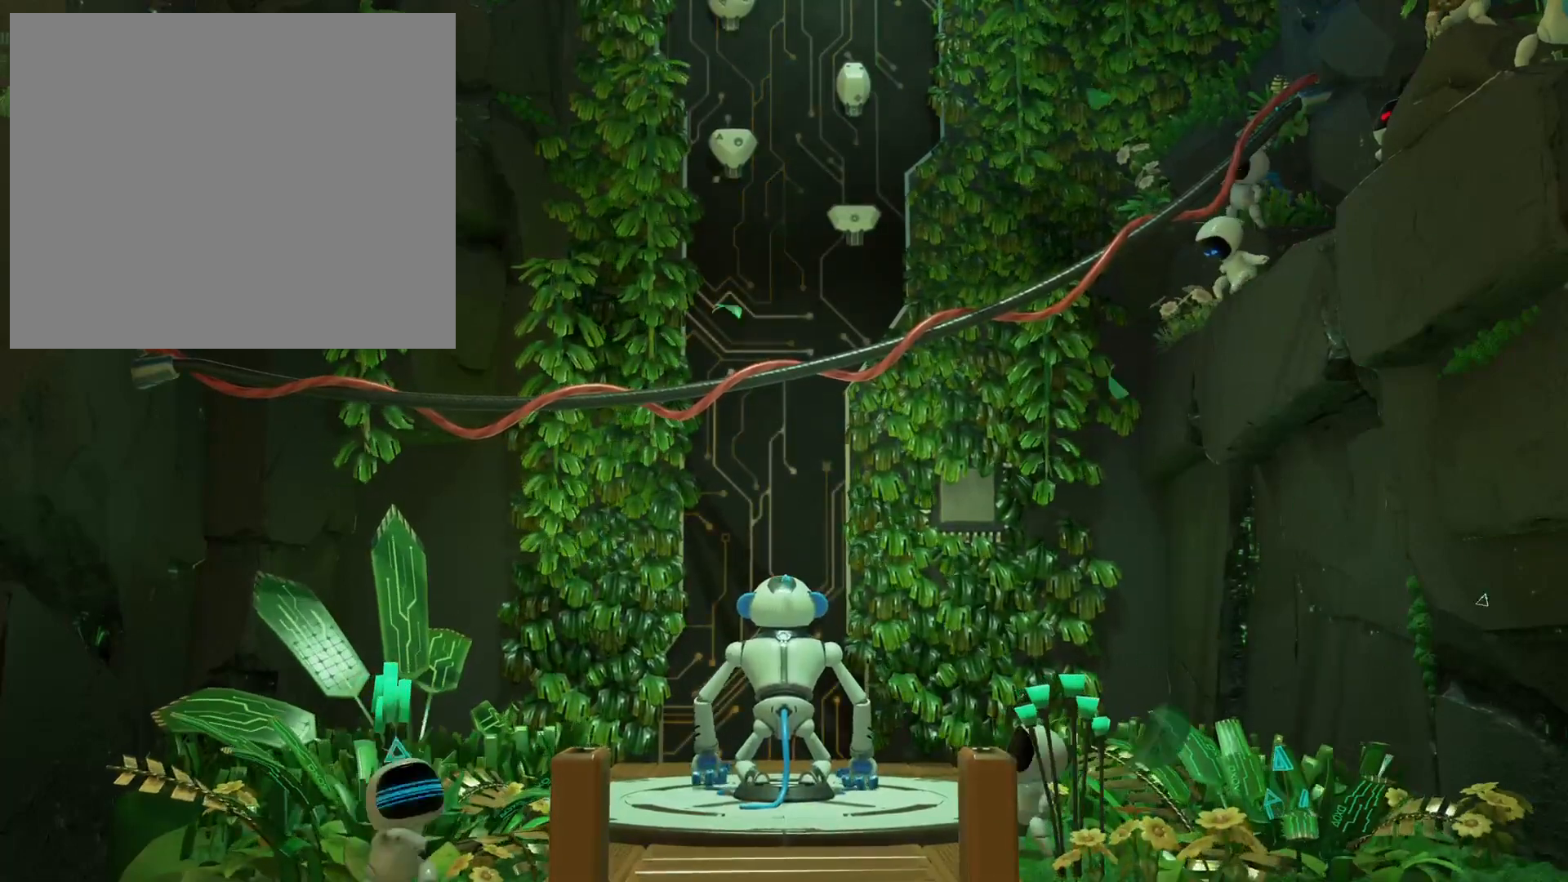
{"buttons": ["R2"], "events": []}
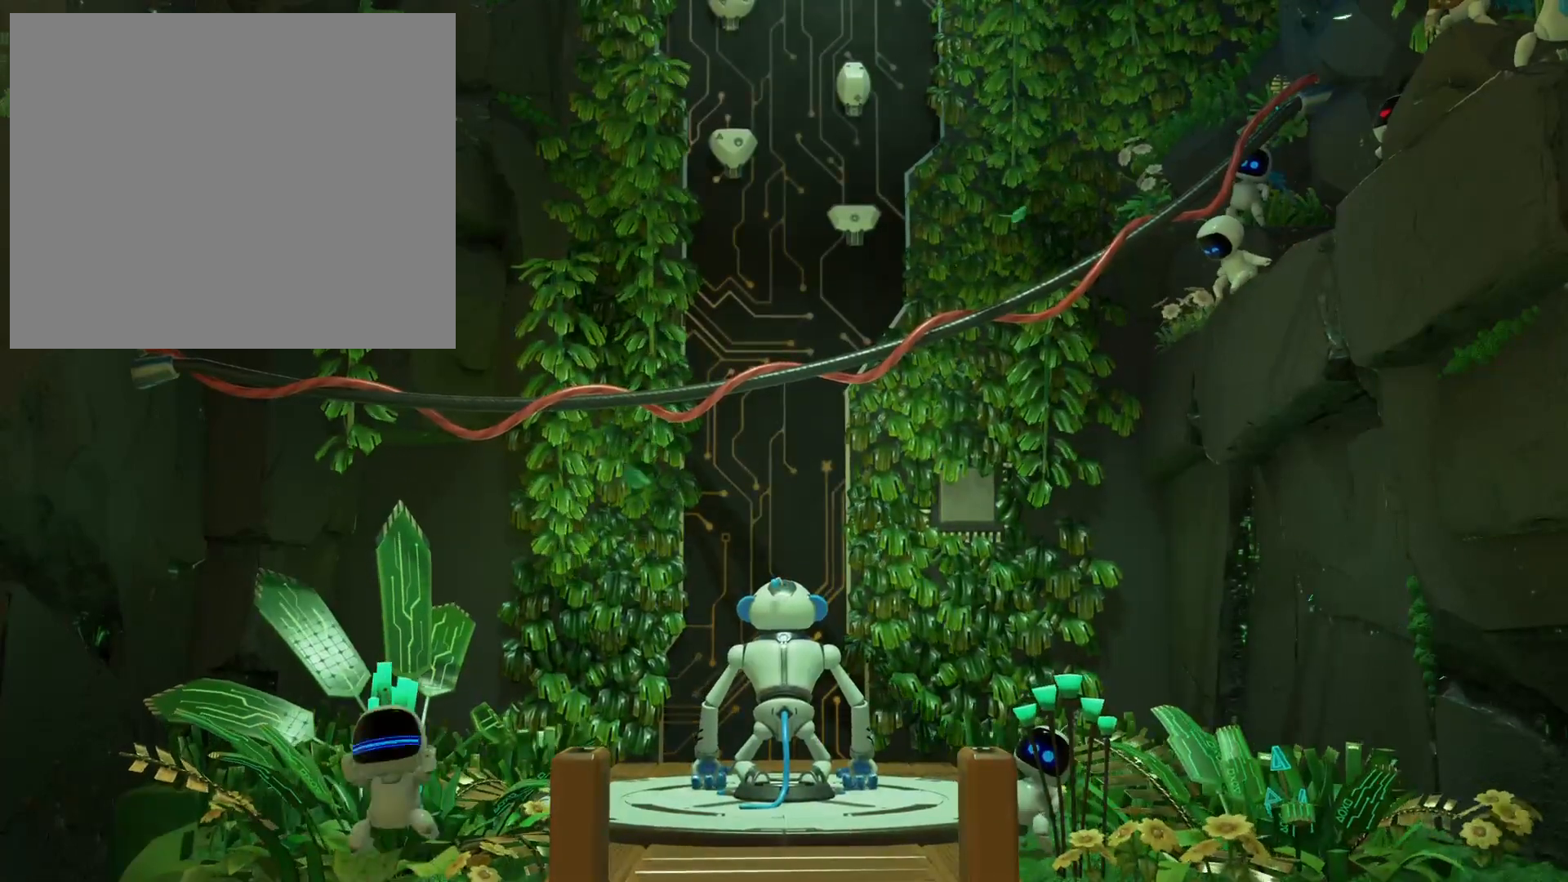
{"buttons": ["L2", "R2"], "events": [[234, "L2", "down"]]}
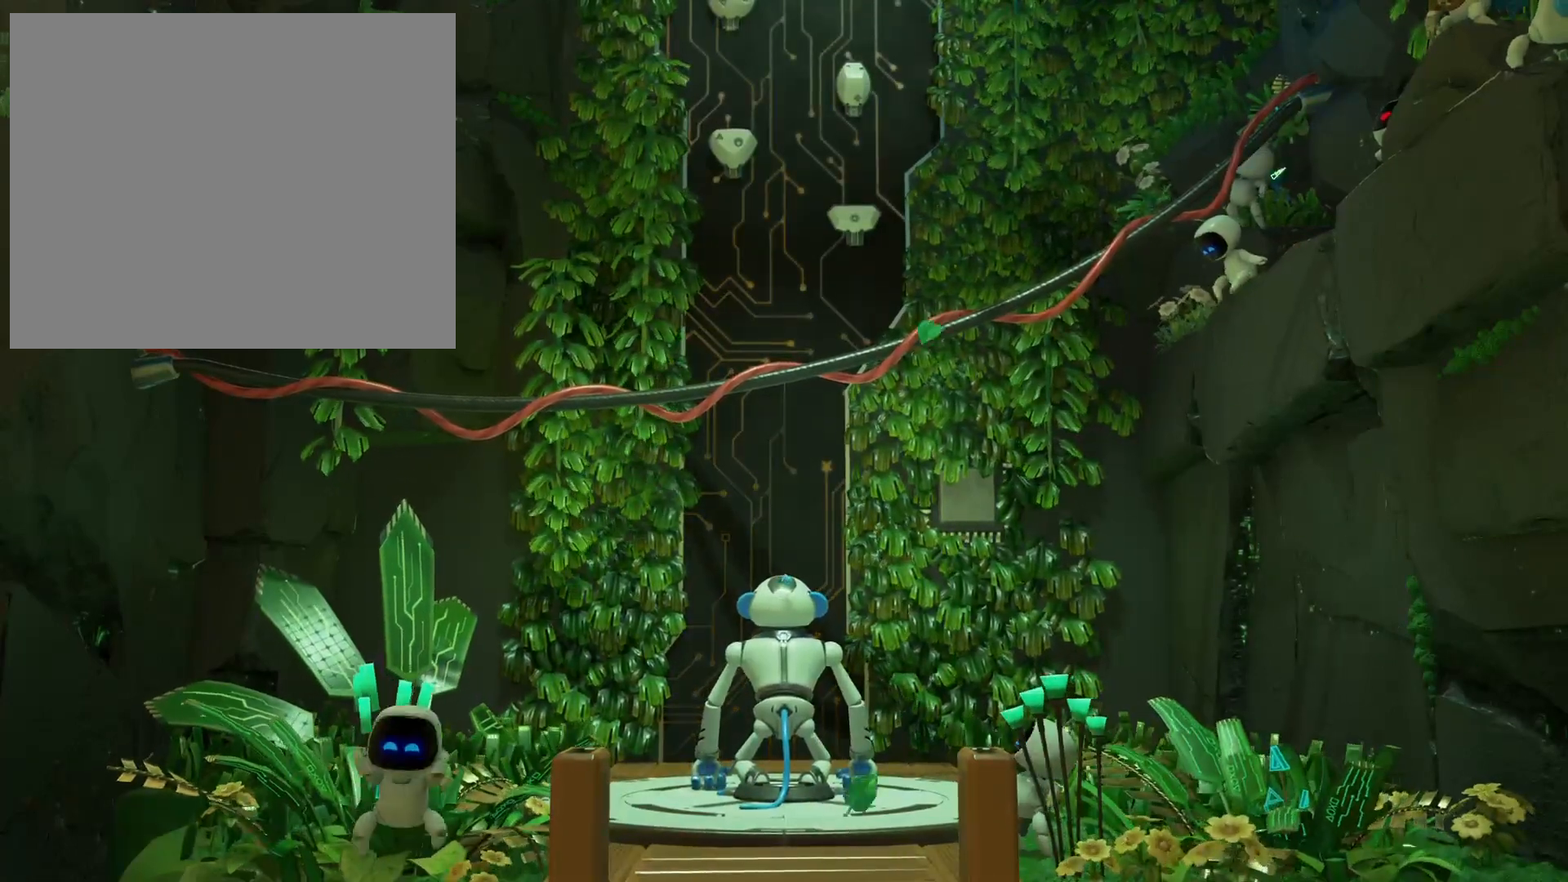
{"buttons": ["L2", "R2"], "events": []}
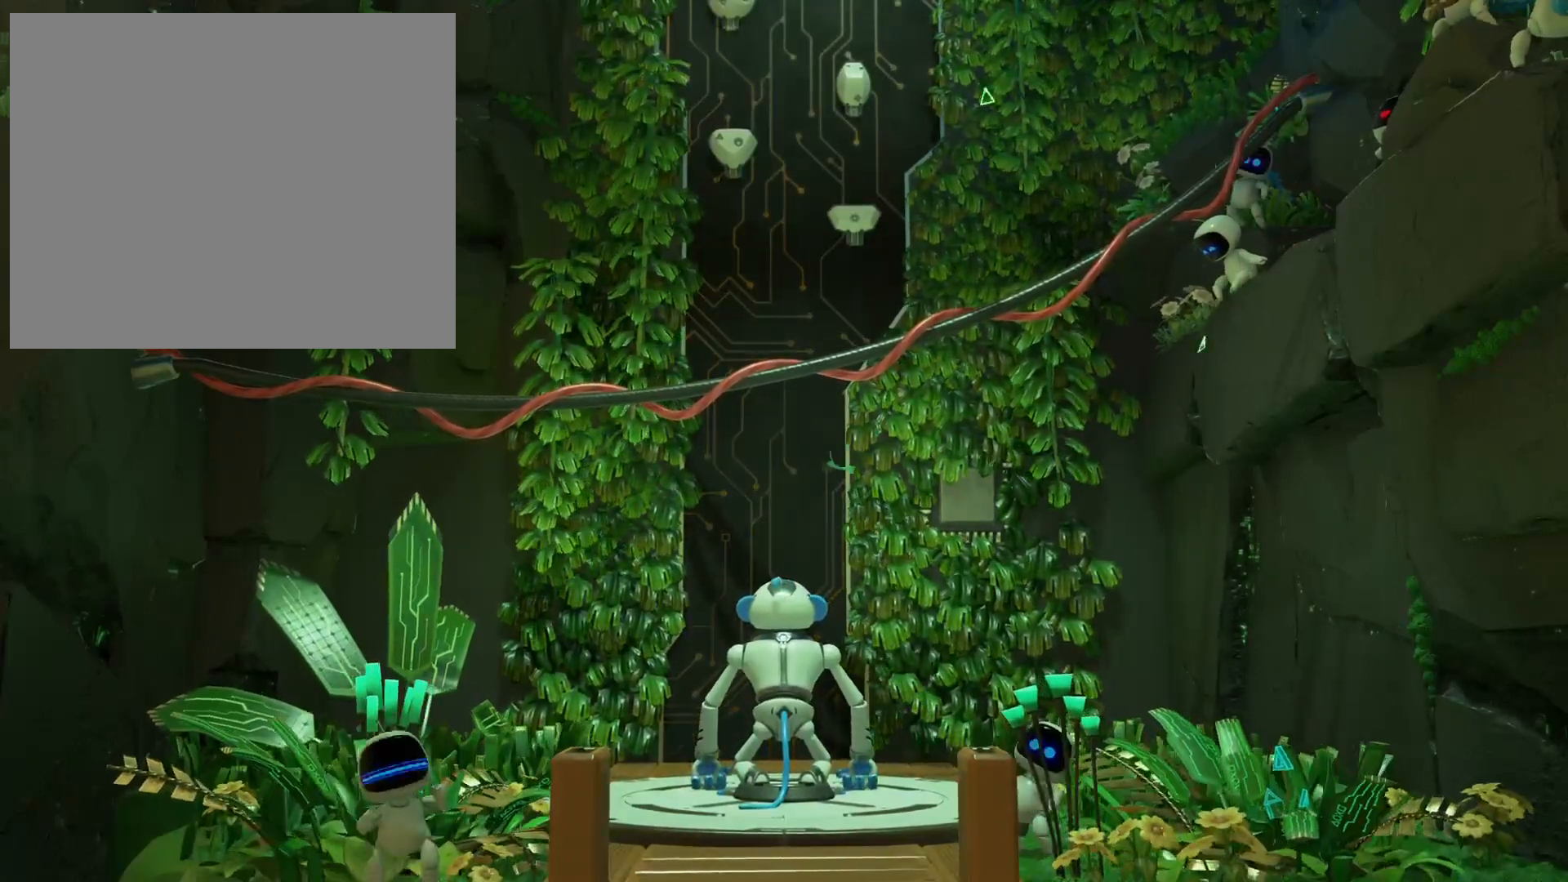
{"buttons": ["L2"], "events": [[200, "R2", "up"]]}
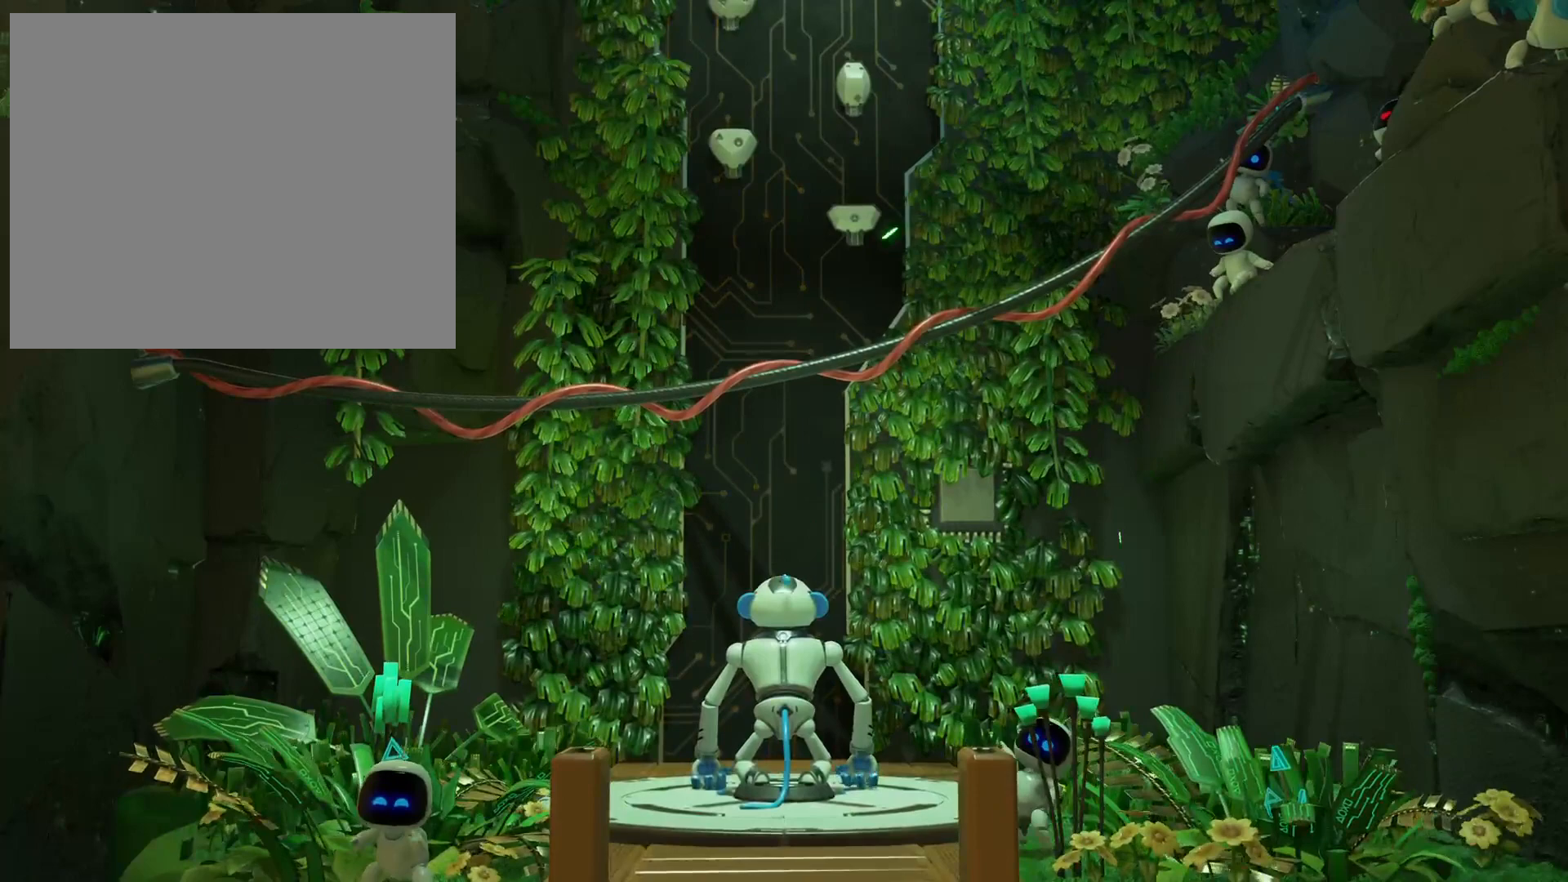
{"buttons": ["L2"], "events": []}
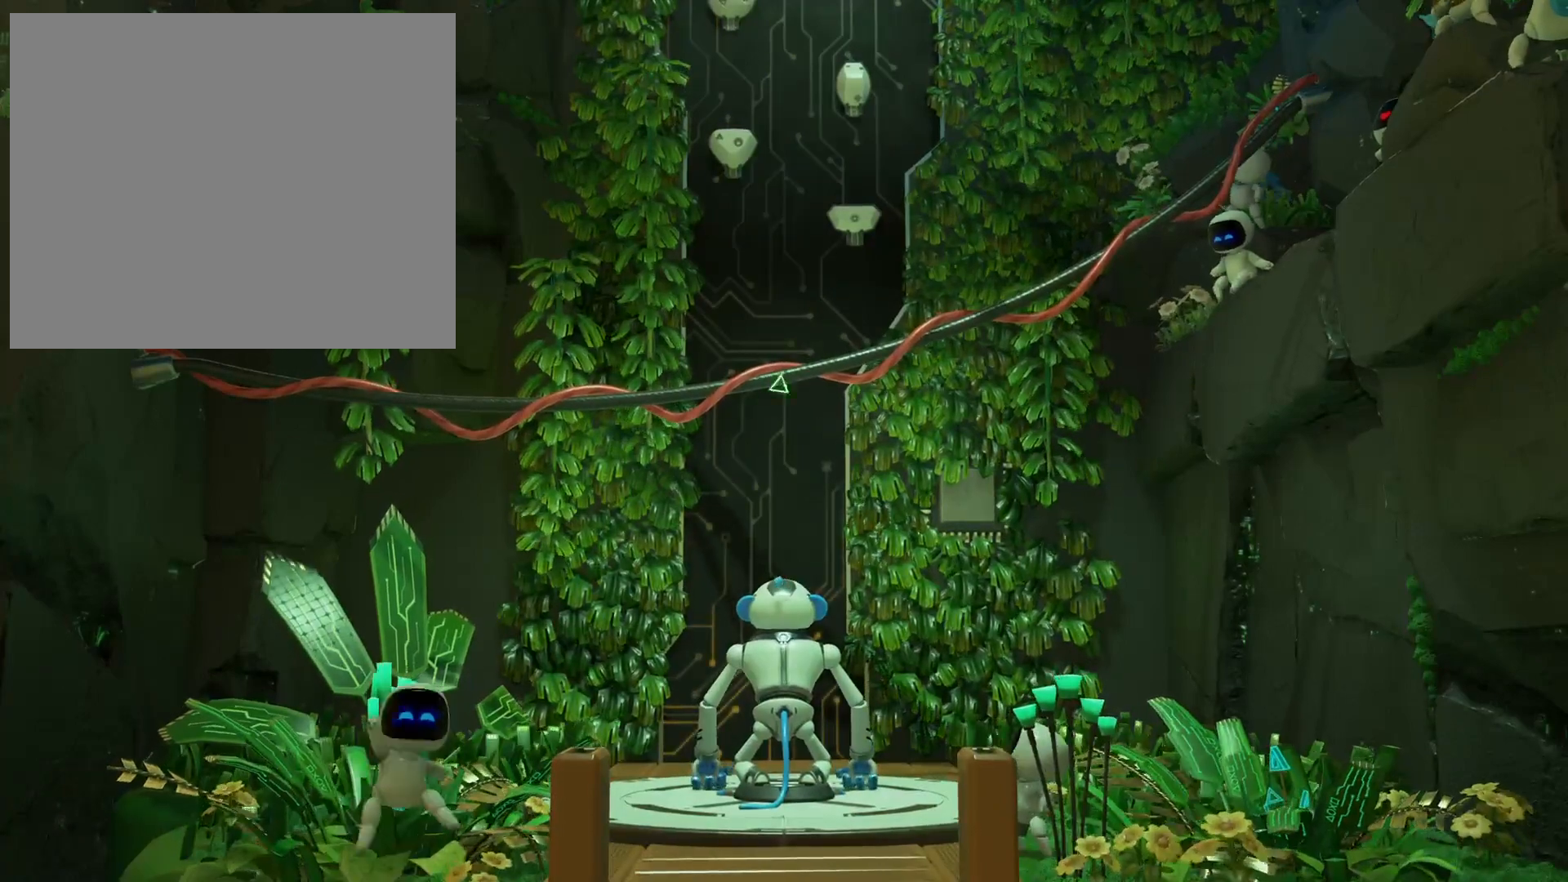
{"buttons": ["L2"], "events": []}
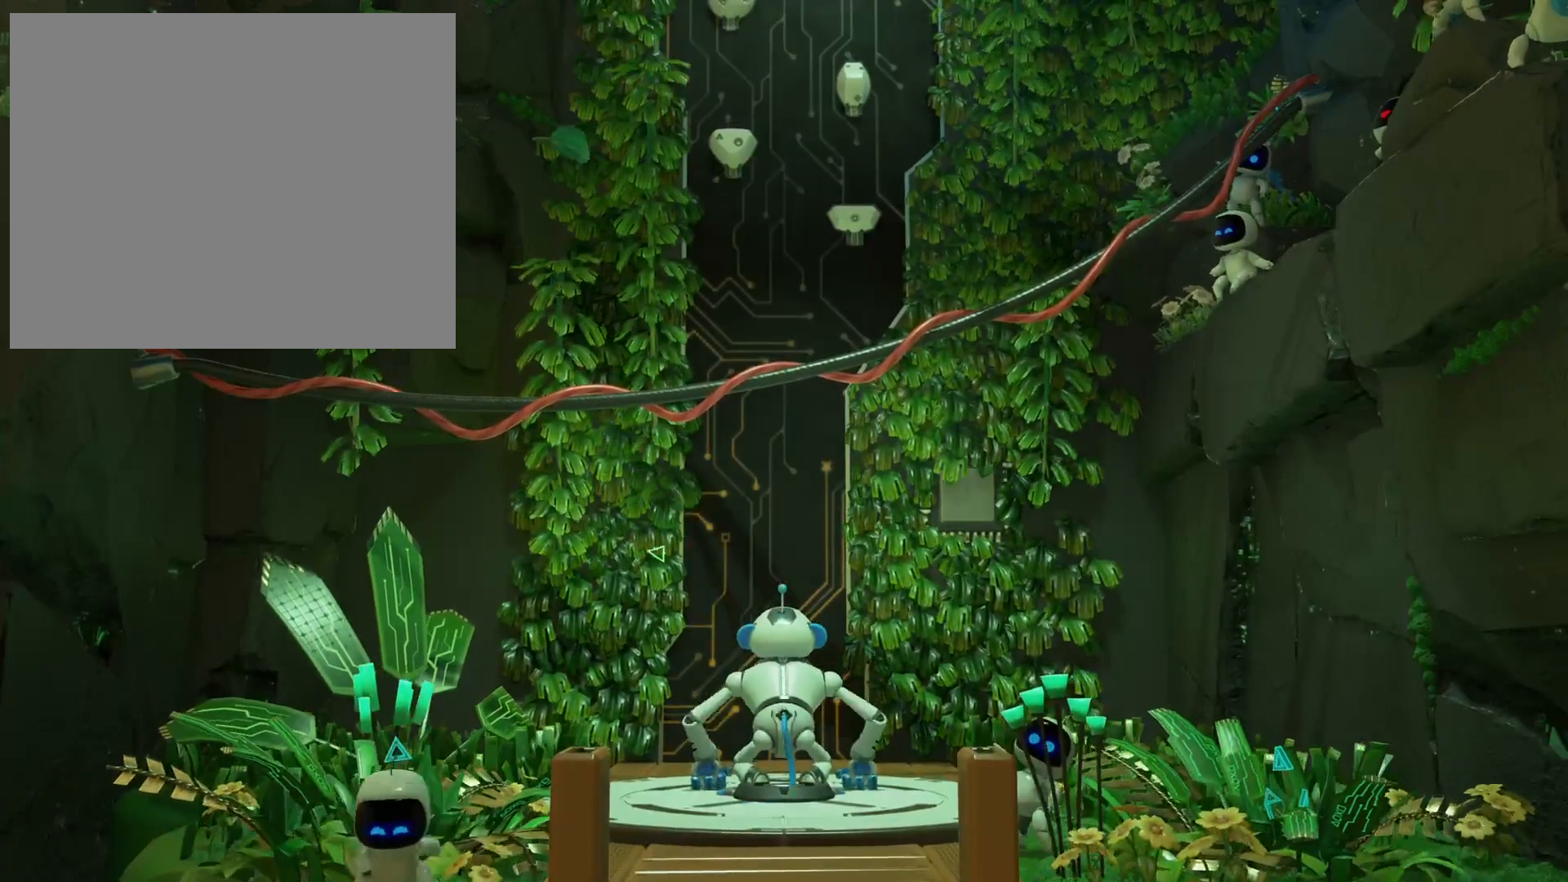
{"buttons": ["L2", "R2"], "events": [[467, "R2", "down"]]}